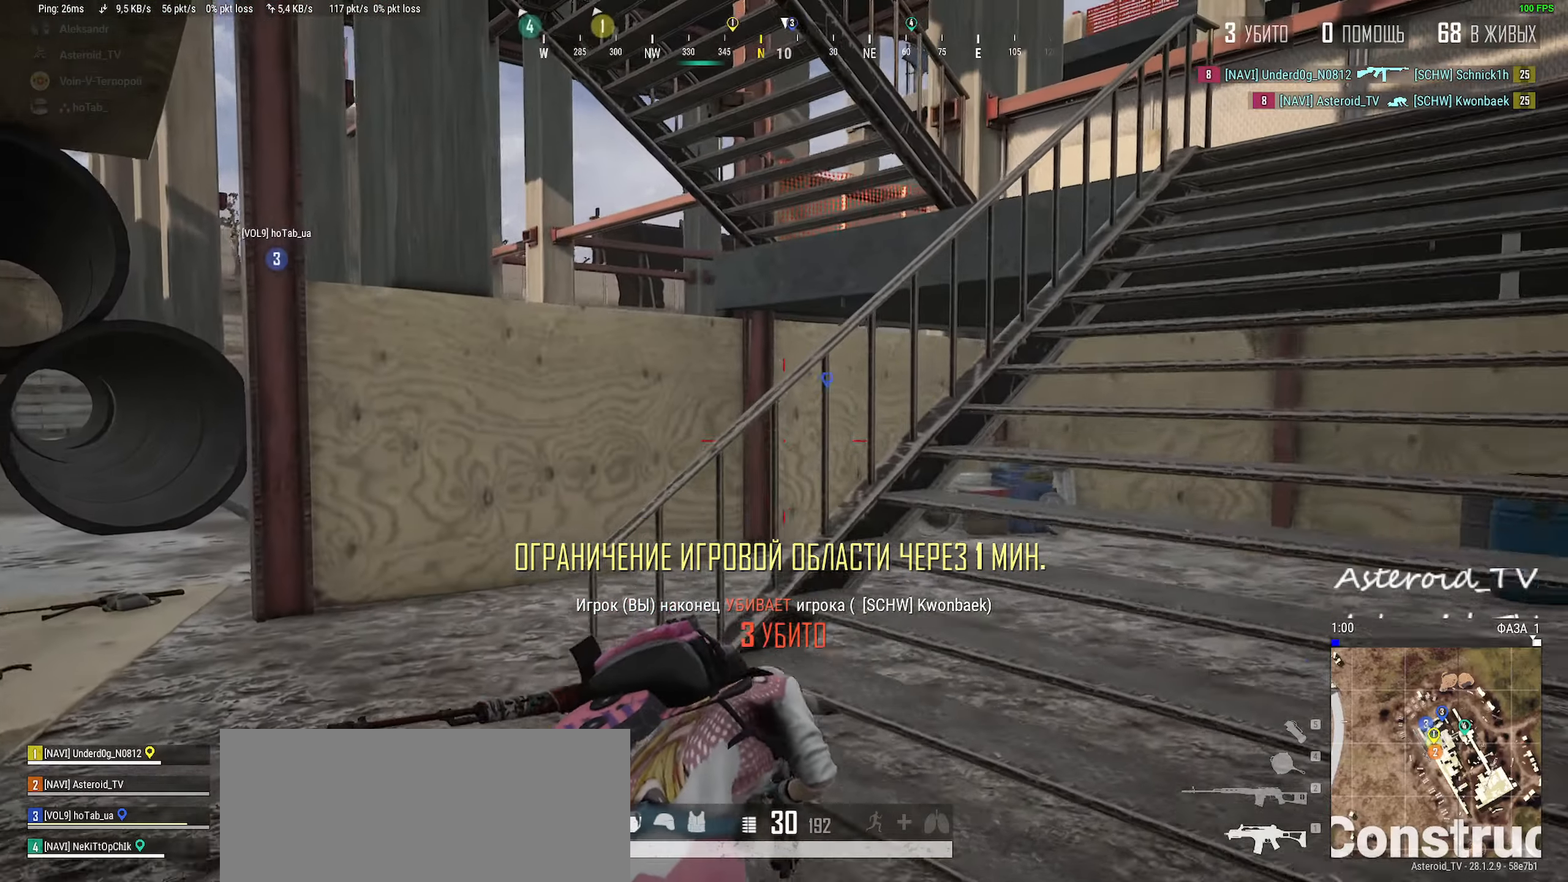
Gameplay with keyboard and mouse; each line is a JSON object with the keys and mouse buttons held at the frame after it. "events" lists presses ("down") and releases ("up") of "a", "ctrl", "d", "e", "f", "q", "r", "s", "shift", "space", "tab", "w", "mouse_left", "mouse_wheel" and "mouse_right" between this image and that frame as [ms after this image, input, new state], when the widget could be followed in between. "mouse_left", "mouse_wheel", "mouse_right" = the "left", "wheel", "right" buttons of the "mouse" list. No other keys are recorded. "wheel" means that the mouse wheel is clicked or scrolled. Mouse movement is not recorded.
{"keys": ["d", "shift", "w"], "mouse": [], "events": [[134, "shift", "down"]]}
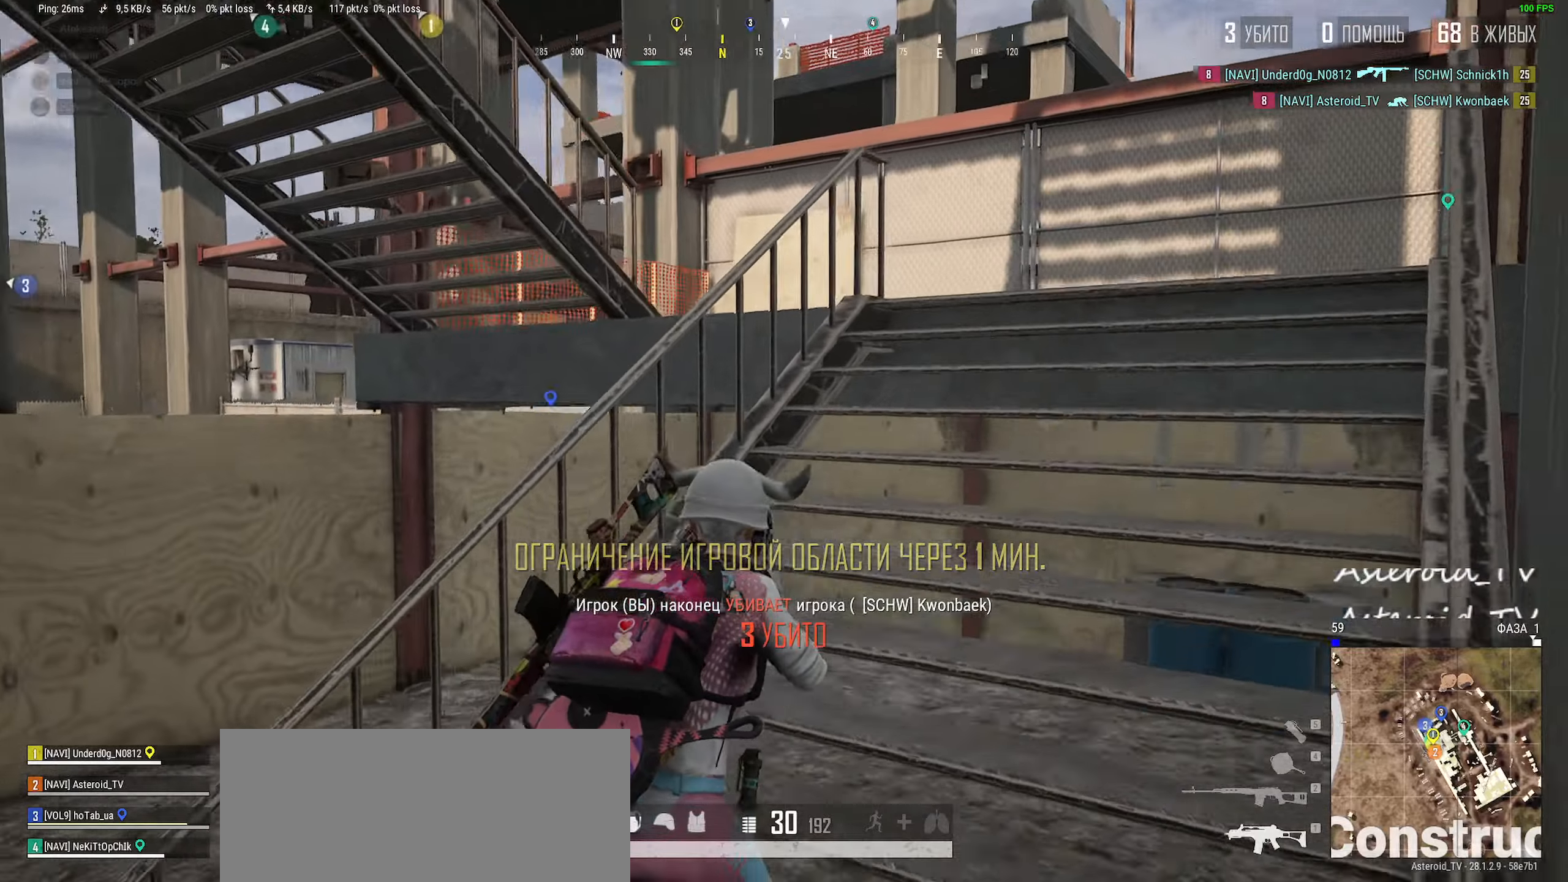
{"keys": ["d", "shift", "w"], "mouse": [], "events": []}
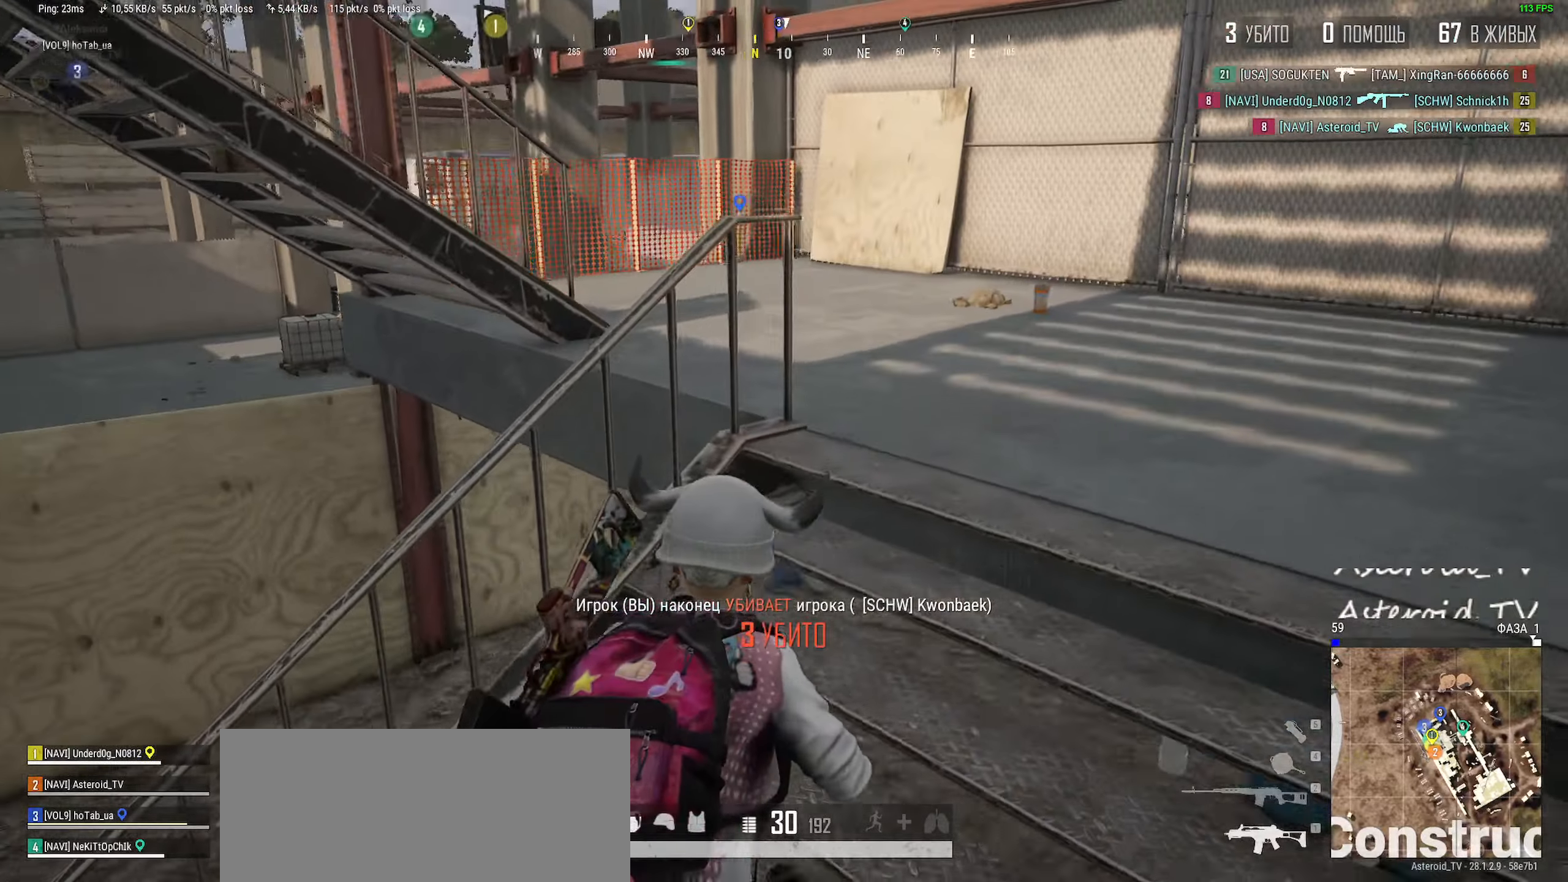
{"keys": ["d", "shift", "w"], "mouse": [], "events": []}
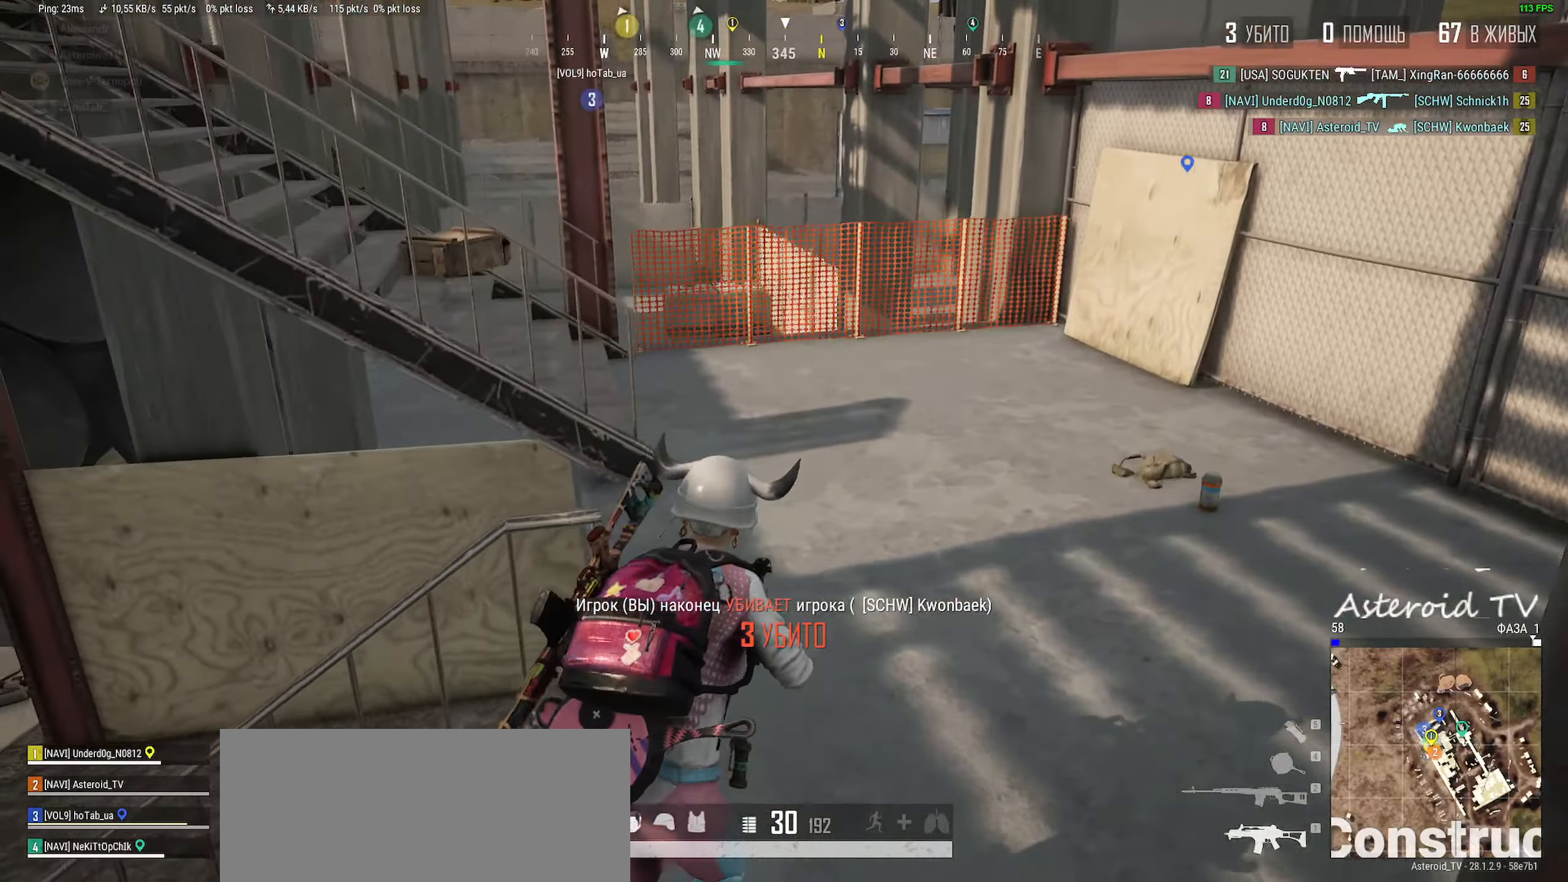
{"keys": ["d", "tab", "w"], "mouse": [], "events": [[200, "shift", "up"], [400, "tab", "down"]]}
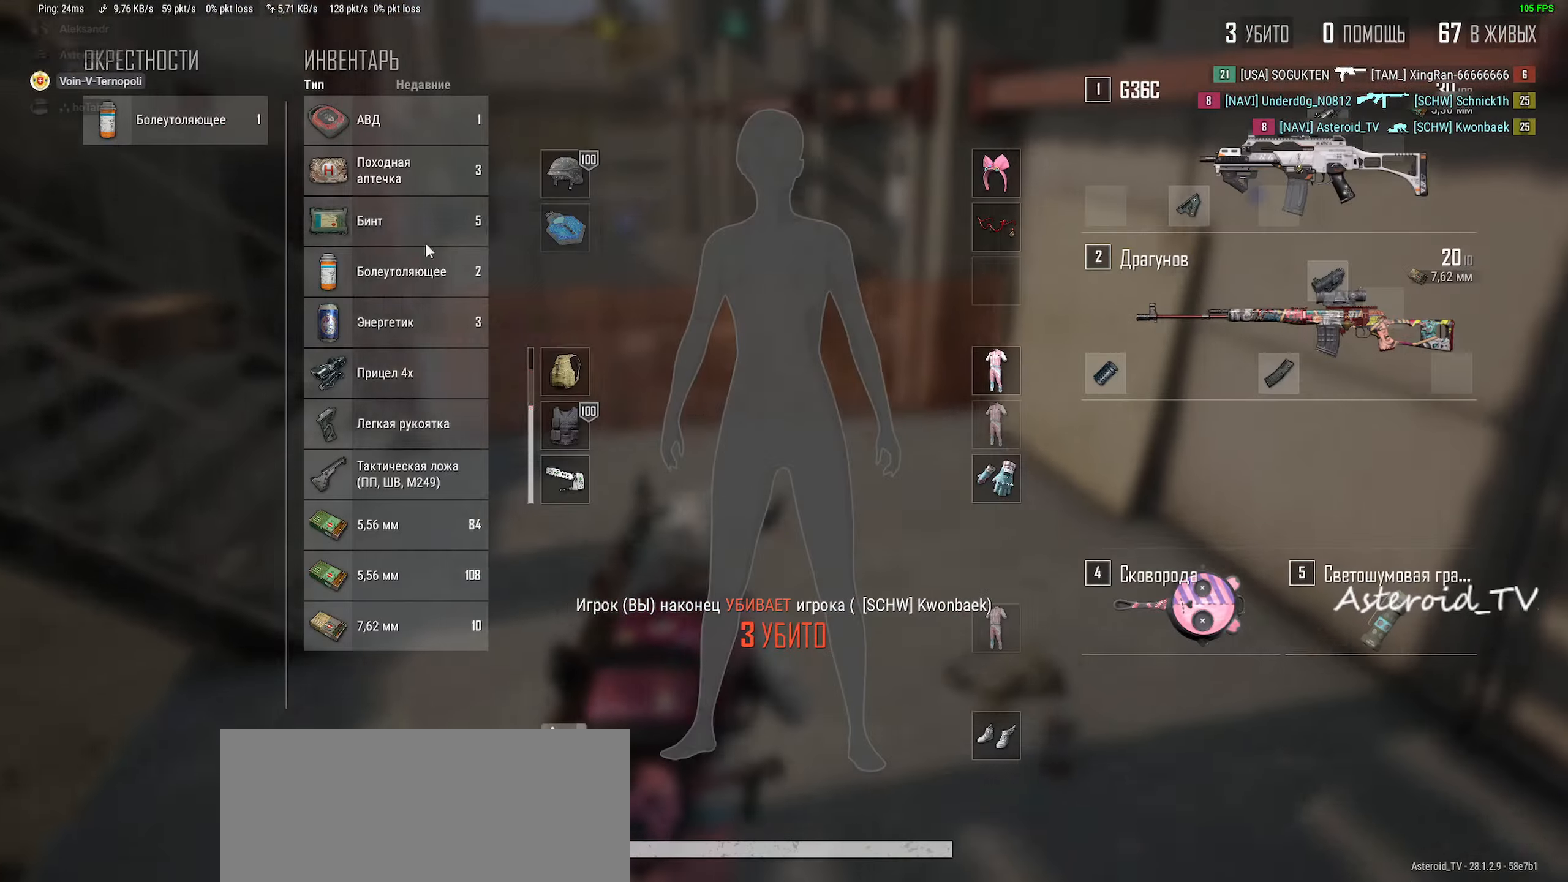
{"keys": ["a", "tab", "w"], "mouse": [], "events": [[67, "tab", "up"], [134, "a", "down"], [150, "d", "up"], [250, "mouse_left", "down"], [367, "mouse_left", "up"], [467, "tab", "down"]]}
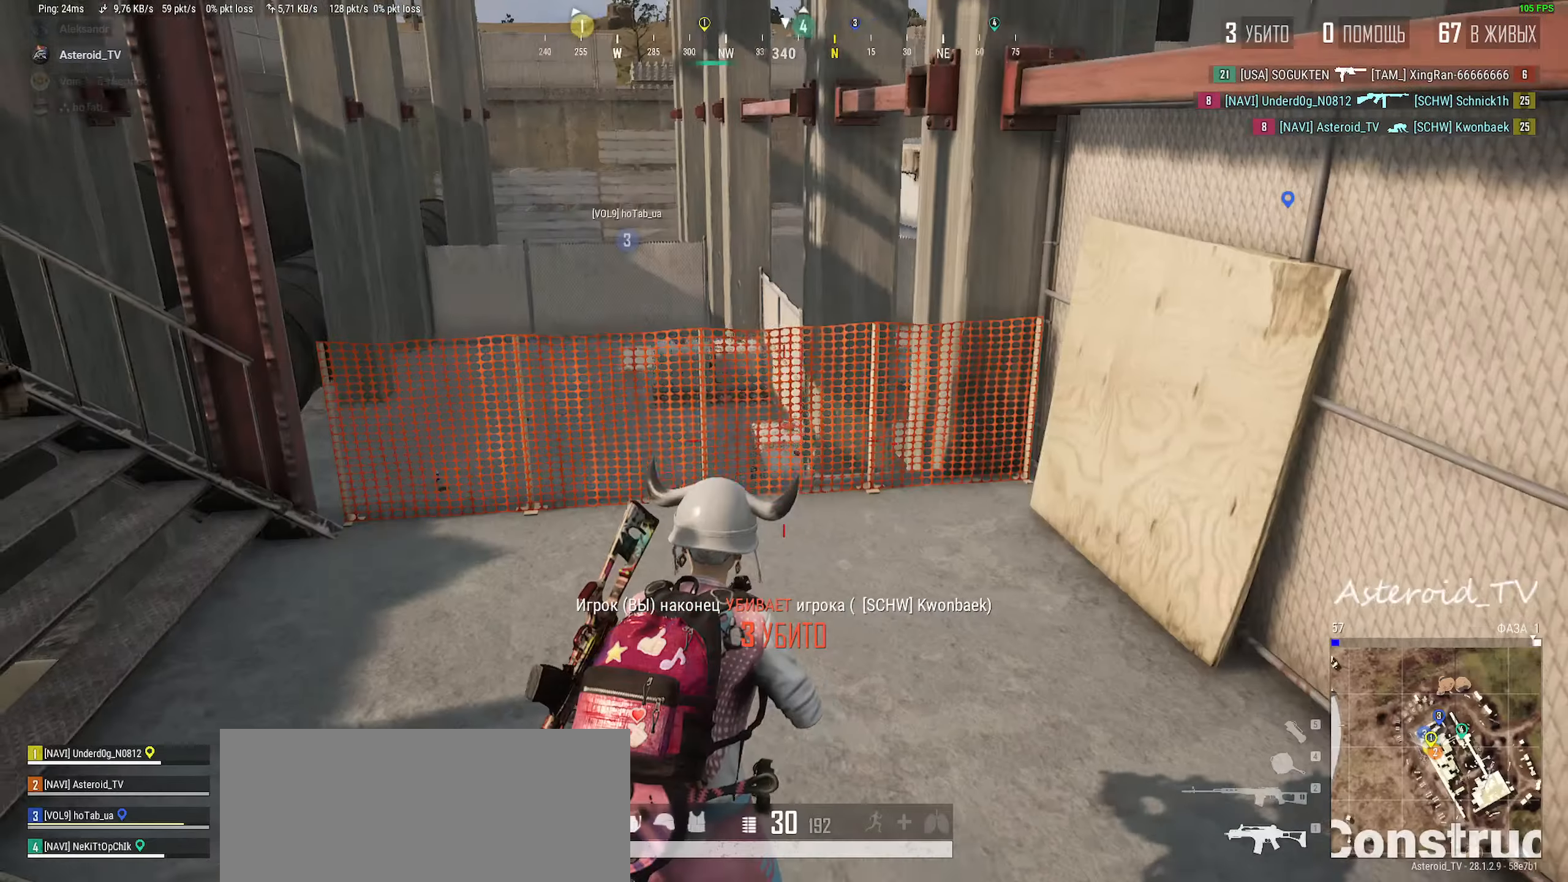
{"keys": ["d", "tab", "w"], "mouse": [], "events": [[134, "a", "up"], [134, "tab", "up"], [334, "d", "down"], [500, "tab", "down"]]}
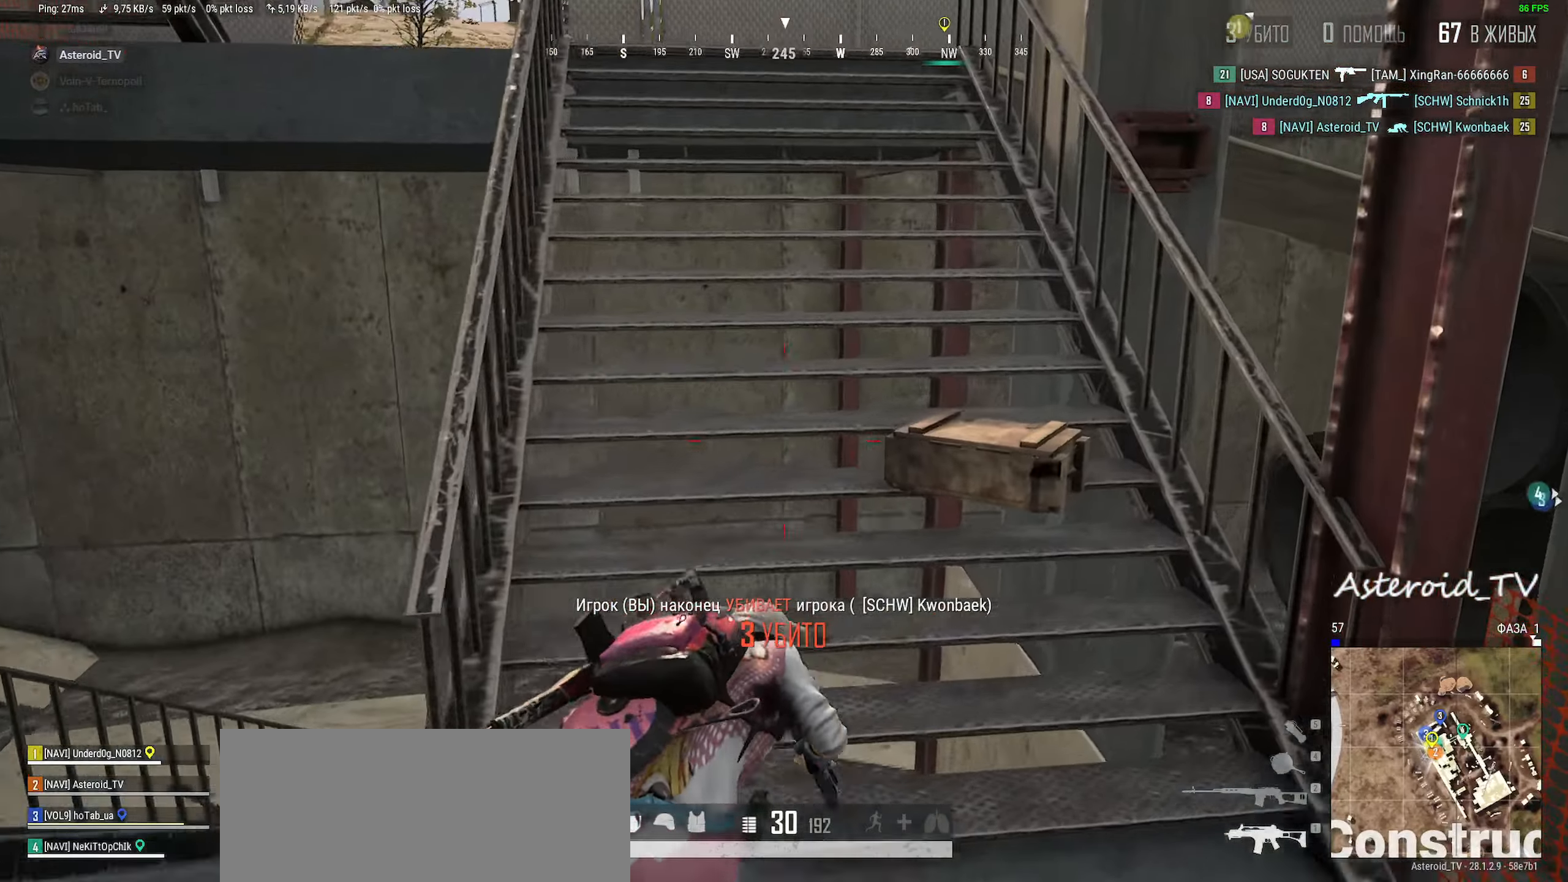
{"keys": ["a"], "mouse": [], "events": [[200, "tab", "up"], [317, "a", "down"], [417, "d", "up"], [484, "w", "up"]]}
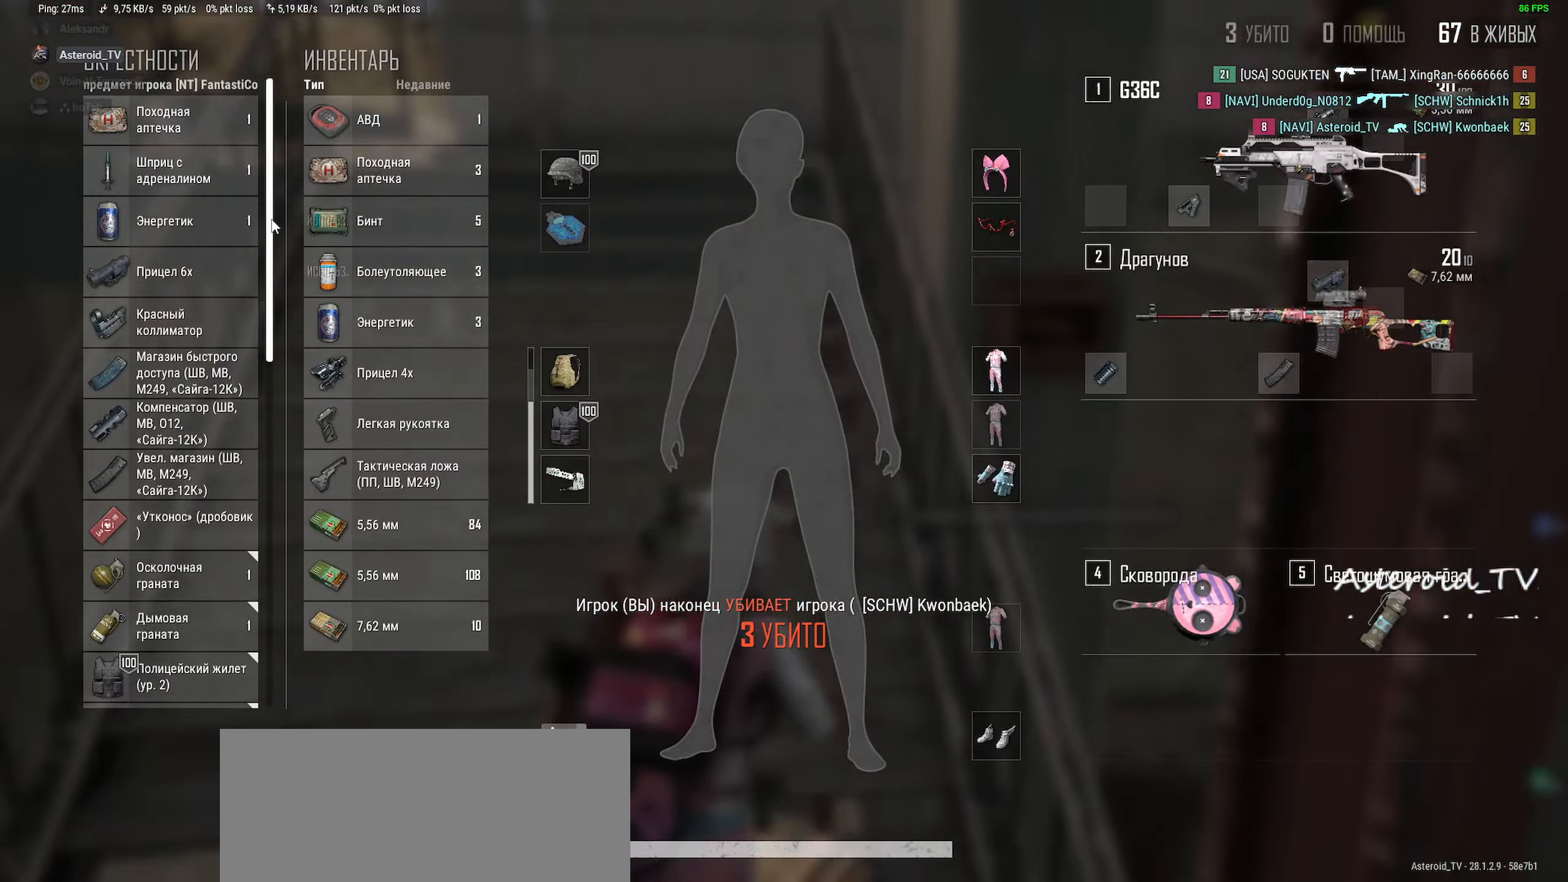
{"keys": ["d"], "mouse": [], "events": [[200, "s", "down"], [284, "d", "down"], [450, "s", "up"], [467, "a", "up"]]}
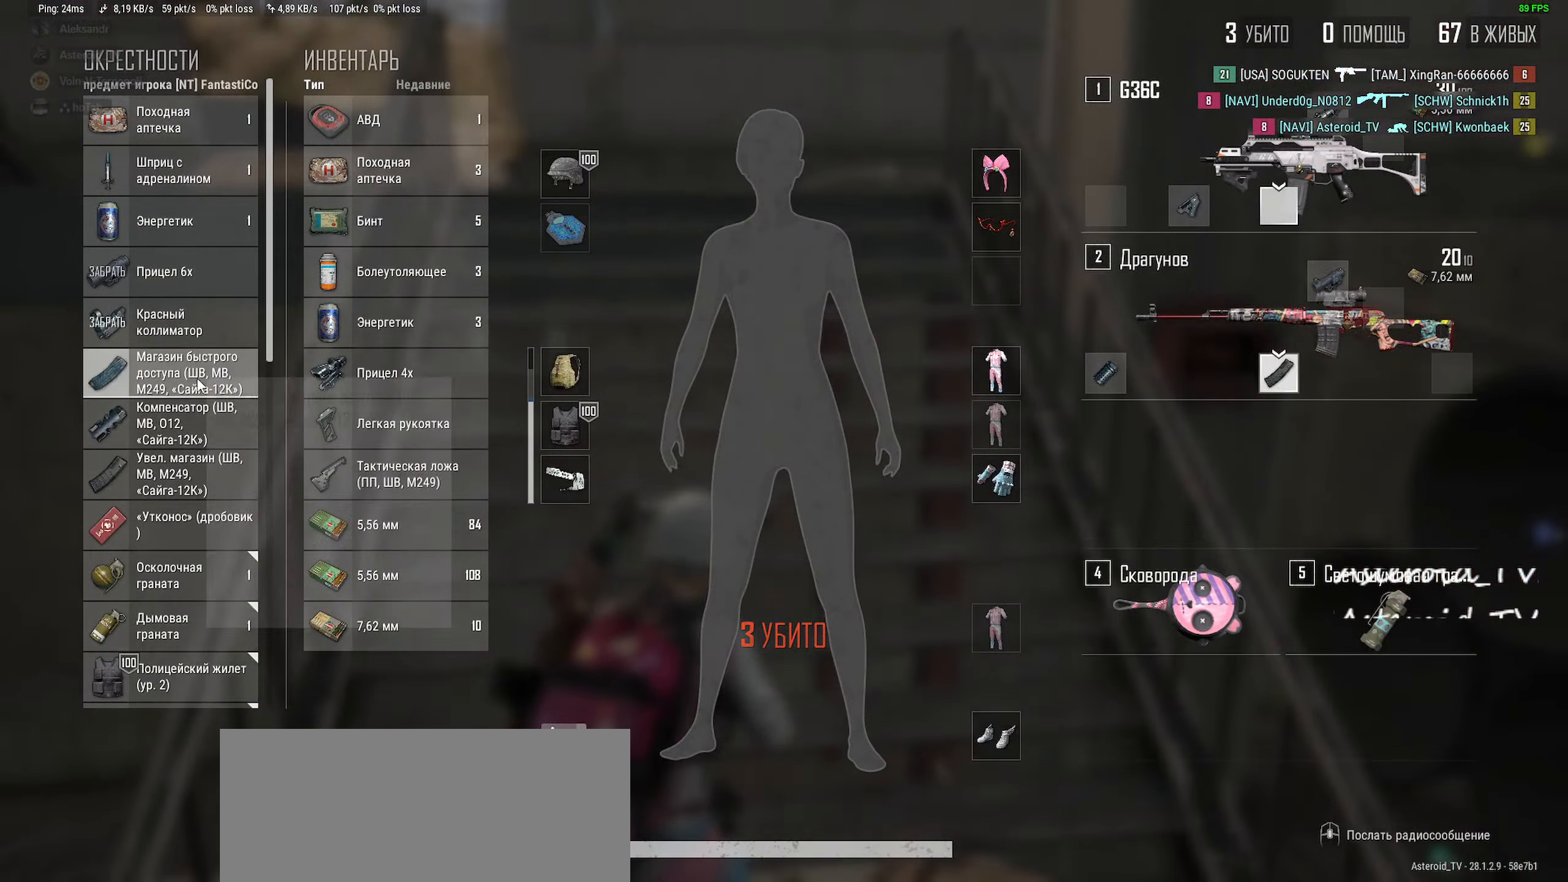
{"keys": ["a"], "mouse": [], "events": [[150, "w", "down"], [167, "a", "down"], [234, "mouse_right", "down"], [300, "d", "up"], [334, "mouse_right", "up"], [367, "w", "up"]]}
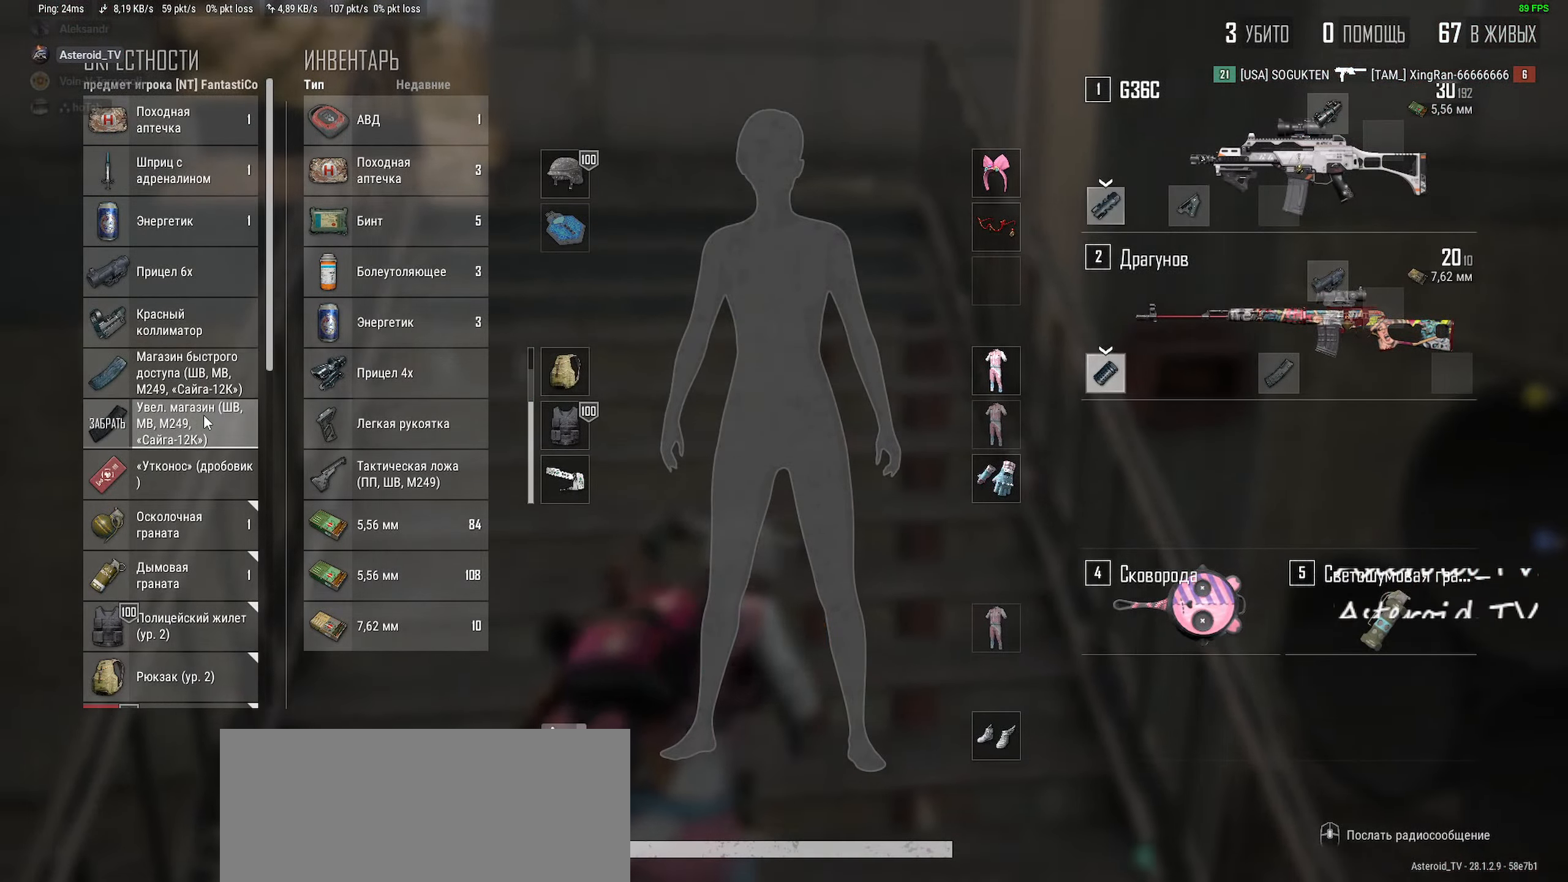
{"keys": ["a", "d", "w"], "mouse": ["left"], "events": [[17, "s", "down"], [84, "d", "down"], [200, "mouse_left", "down"], [200, "s", "up"], [217, "a", "up"], [384, "w", "down"], [450, "a", "down"]]}
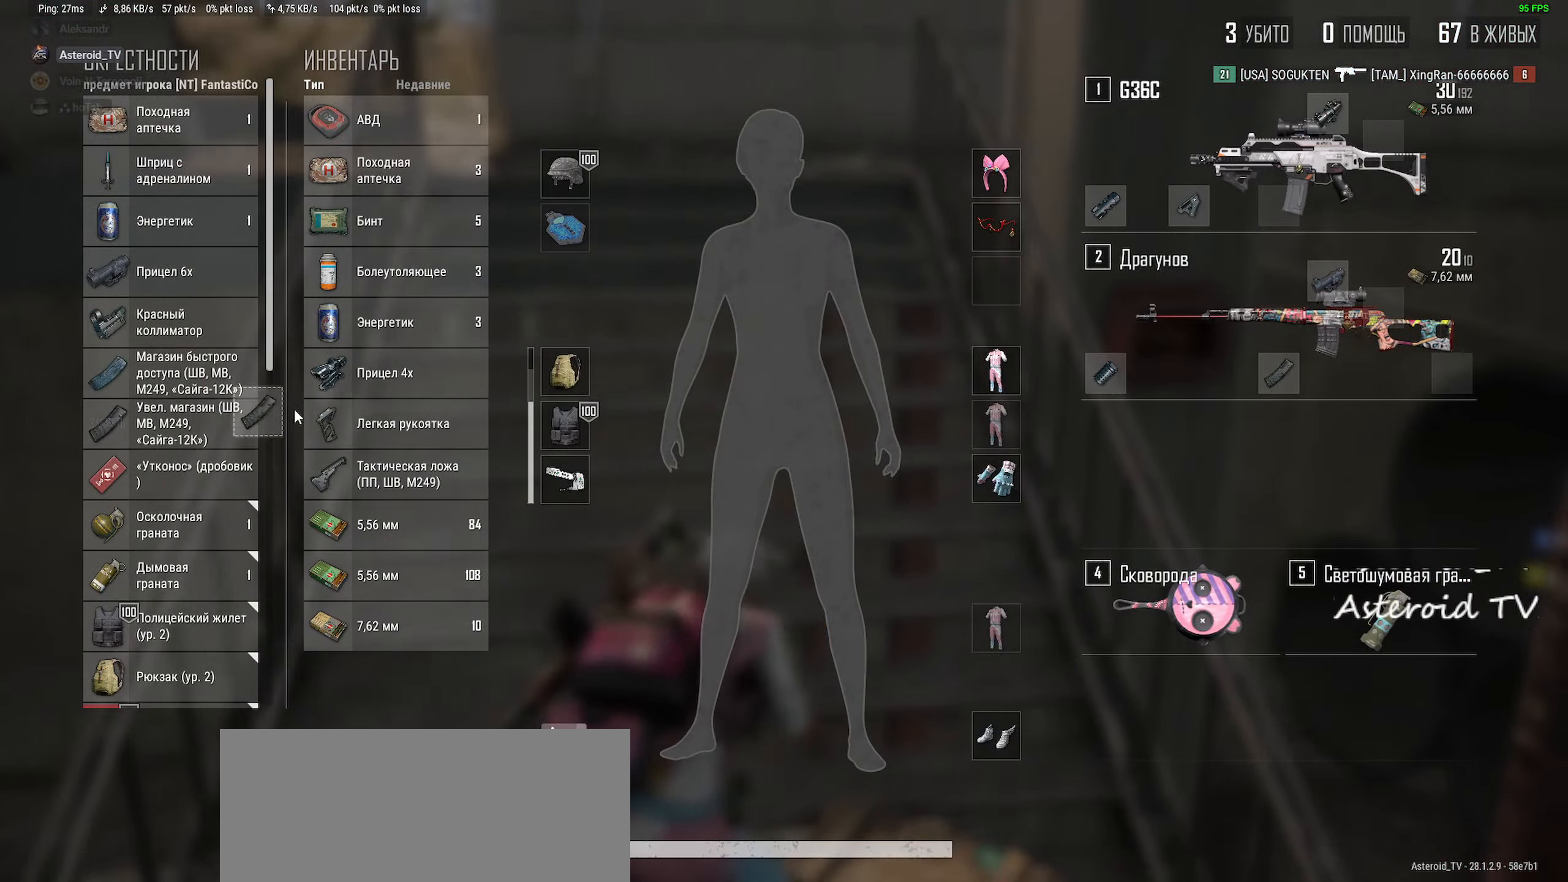
{"keys": ["d"], "mouse": [], "events": [[34, "d", "up"], [100, "w", "up"], [200, "mouse_left", "up"], [234, "s", "down"], [300, "d", "down"], [434, "a", "up"], [450, "s", "up"]]}
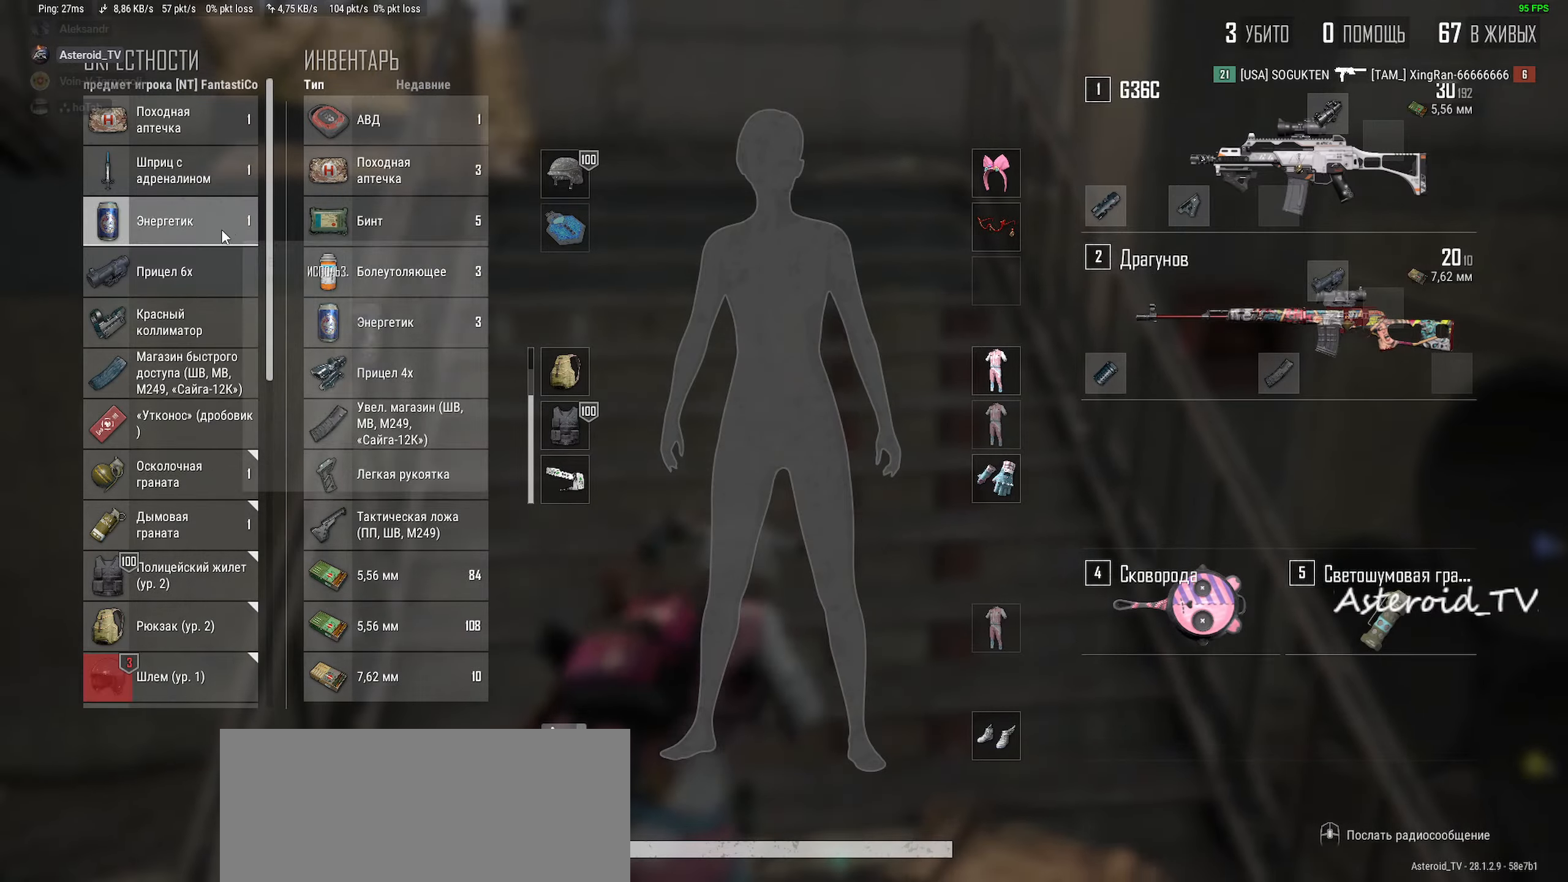
{"keys": ["a"], "mouse": [], "events": [[150, "w", "down"], [184, "mouse_right", "down"], [200, "a", "down"], [250, "mouse_right", "up"], [284, "d", "up"], [350, "w", "up"]]}
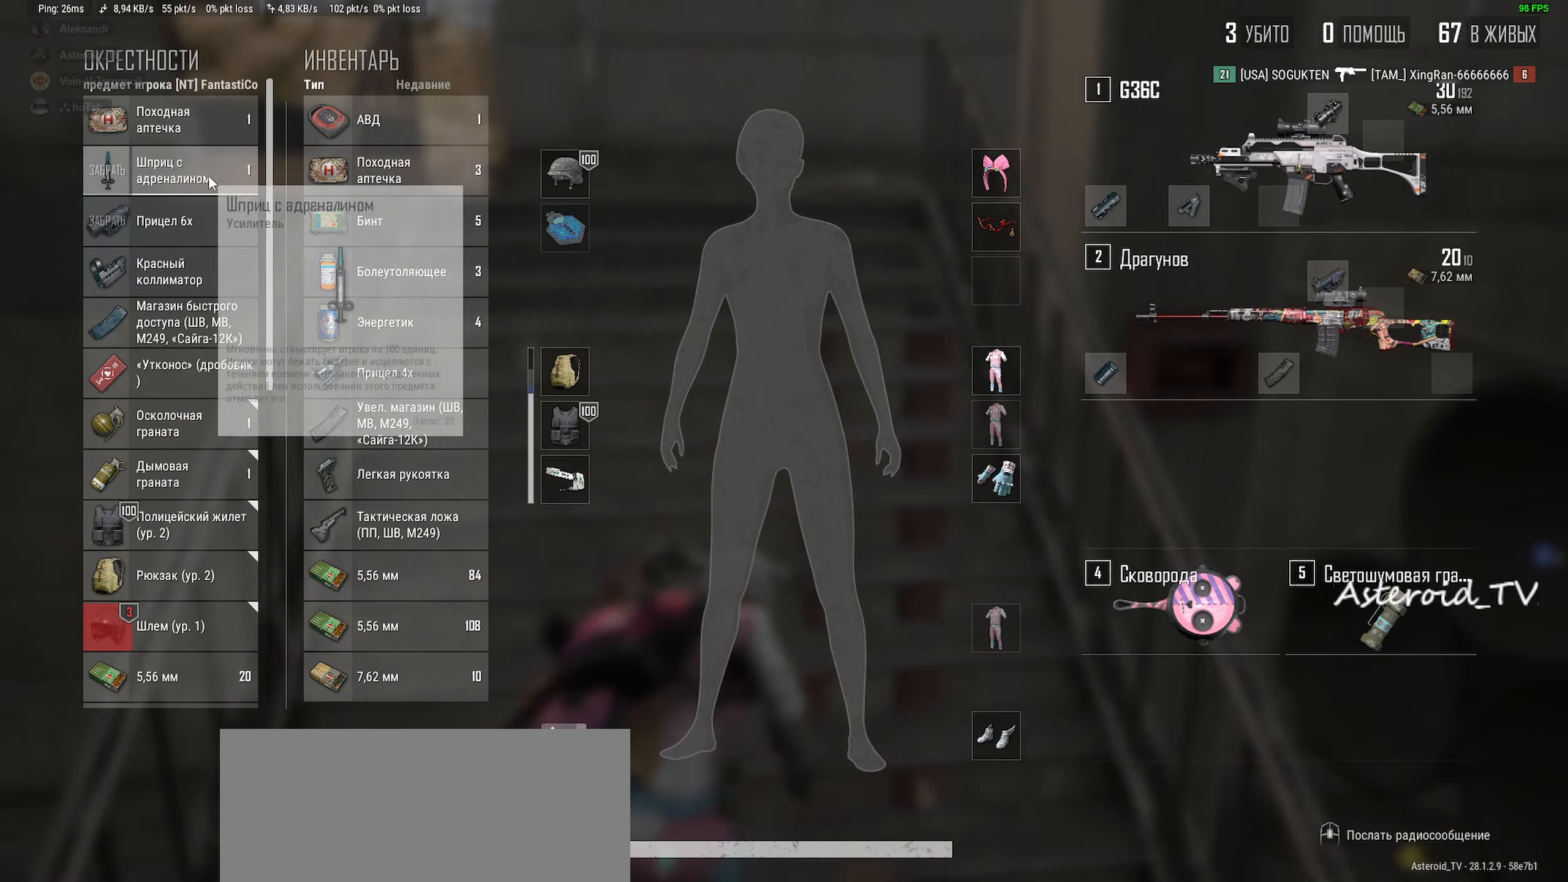
{"keys": ["d", "w"], "mouse": [], "events": [[17, "mouse_right", "down"], [34, "s", "down"], [84, "d", "down"], [100, "mouse_right", "up"], [184, "s", "up"], [200, "a", "up"], [217, "mouse_right", "down"], [317, "mouse_right", "up"], [434, "w", "down"]]}
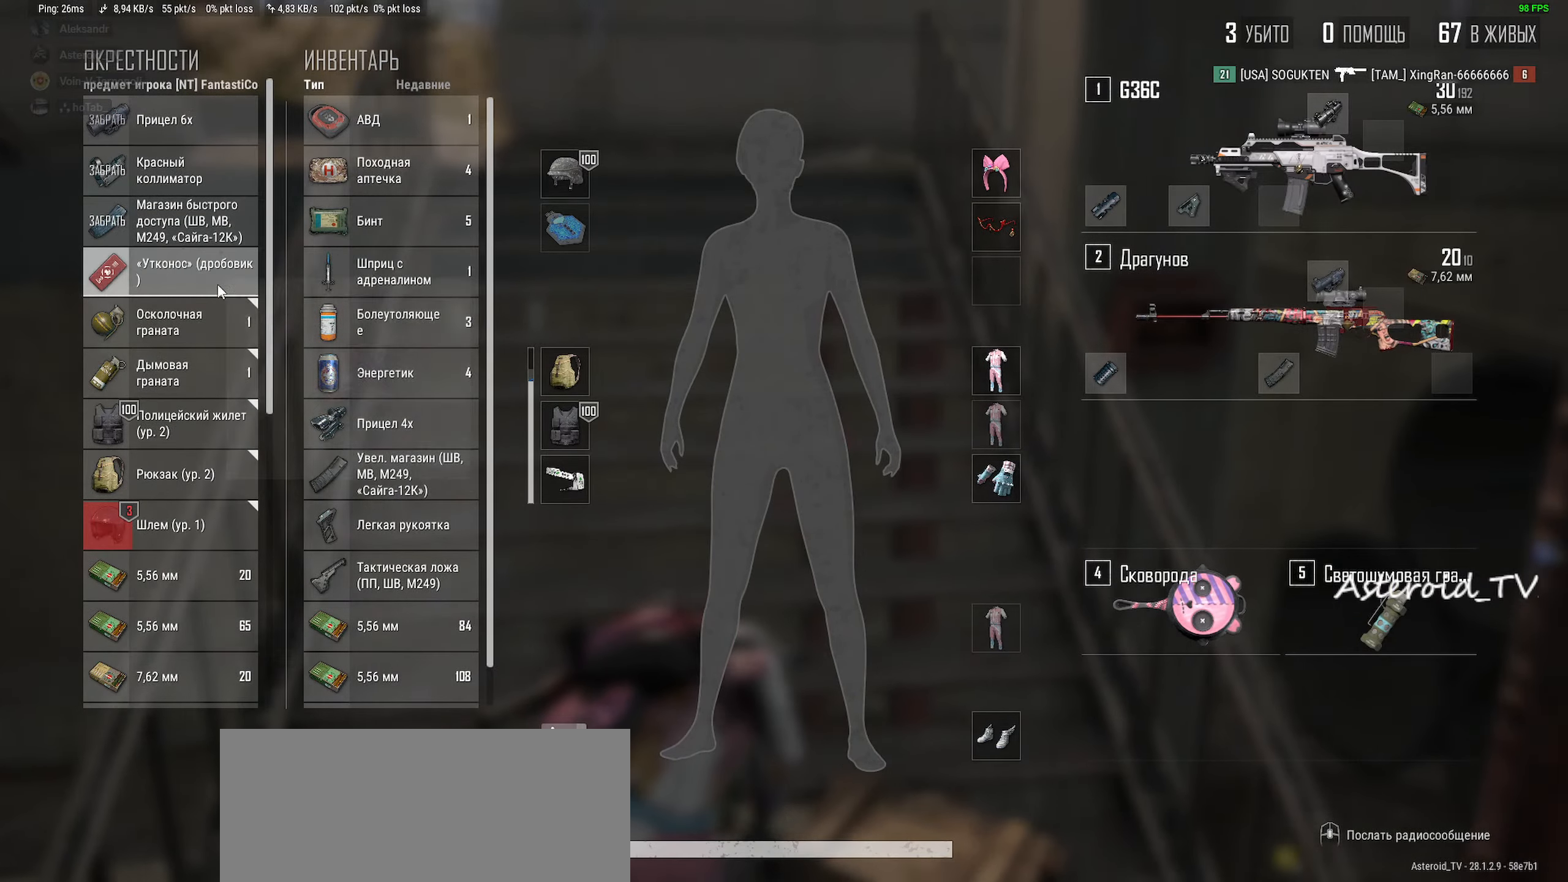
{"keys": ["a", "d", "s"], "mouse": ["right"], "events": [[34, "a", "down"], [117, "d", "up"], [184, "w", "up"], [300, "mouse_right", "down"], [317, "s", "down"], [384, "d", "down"], [384, "mouse_right", "up"], [500, "mouse_right", "down"]]}
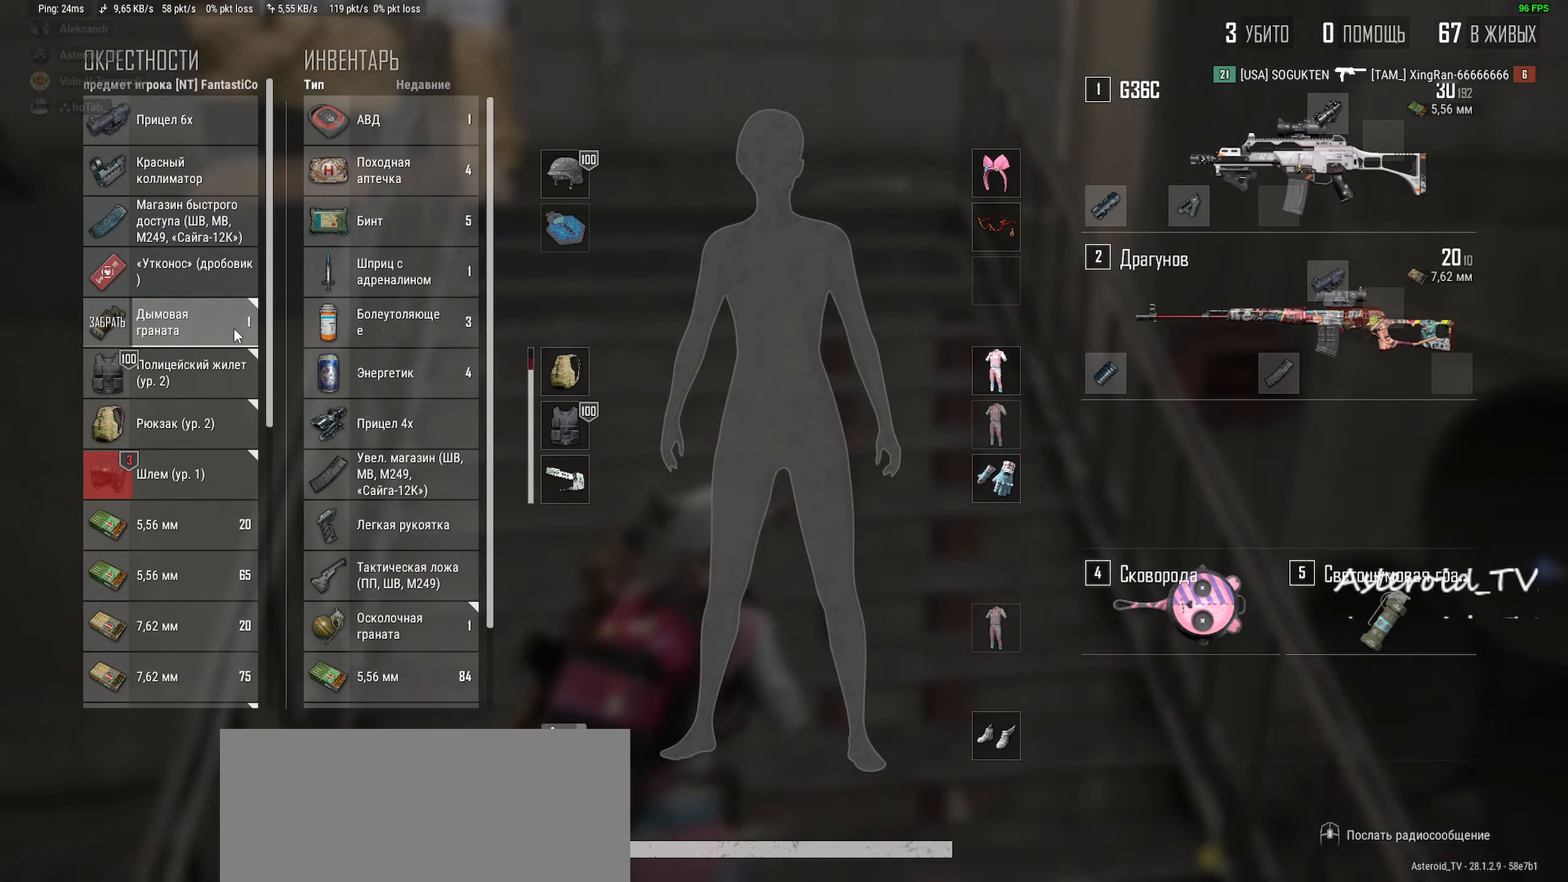
{"keys": ["a", "w"], "mouse": [], "events": [[17, "s", "up"], [34, "a", "up"], [134, "mouse_right", "up"], [284, "w", "down"], [334, "a", "down"], [450, "d", "up"]]}
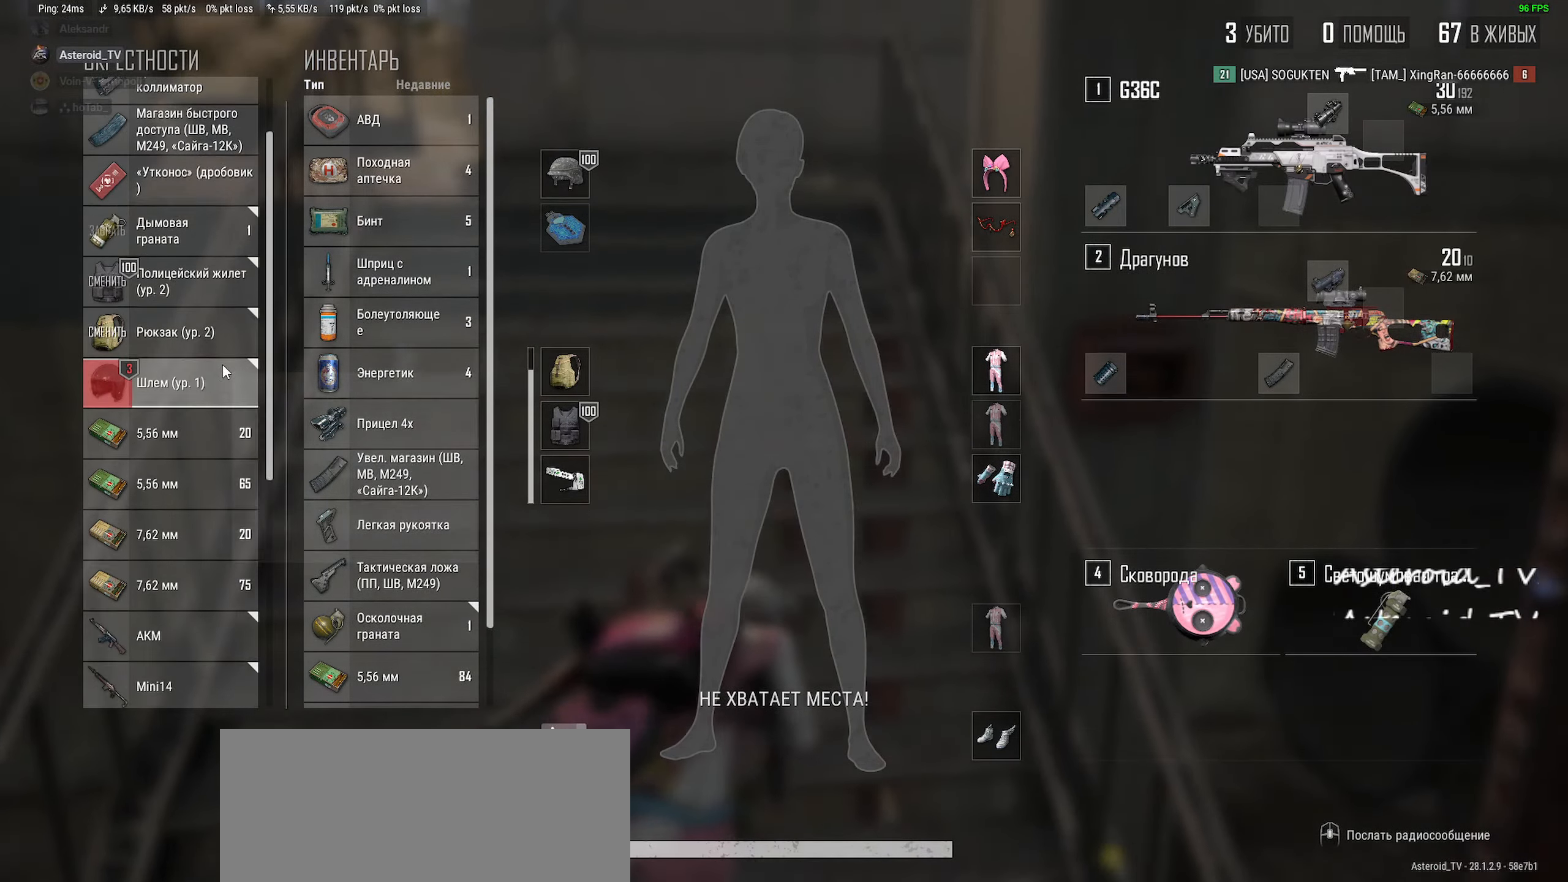
{"keys": ["d"], "mouse": [], "events": [[17, "w", "up"], [200, "s", "down"], [250, "d", "down"], [400, "s", "up"], [417, "mouse_wheel", "down"], [434, "a", "up"], [434, "mouse_wheel", "up"]]}
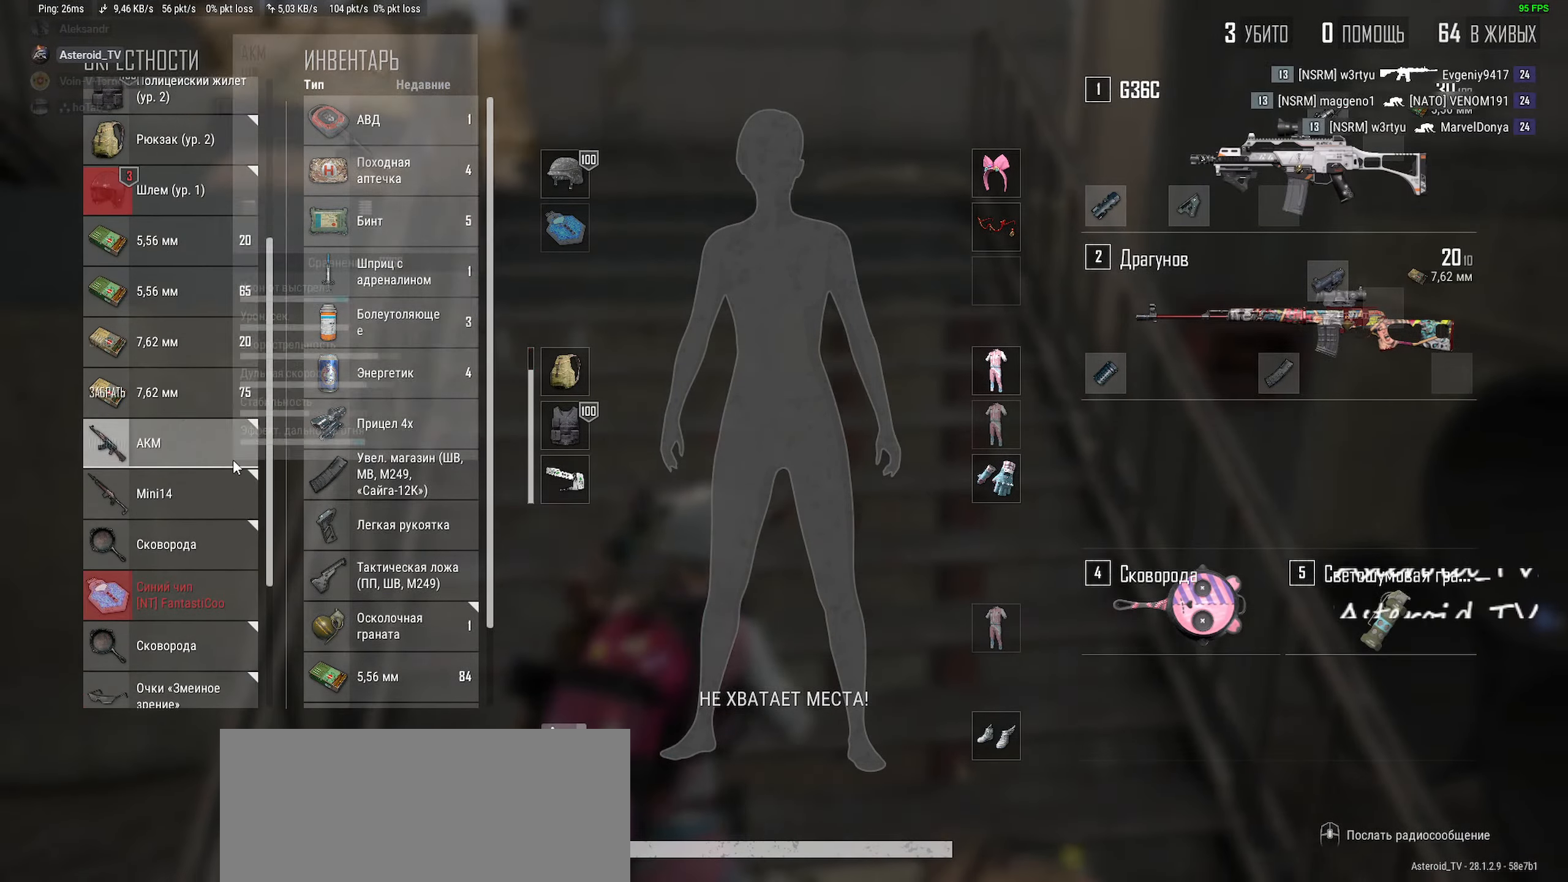
{"keys": ["a", "d", "s"], "mouse": ["left"], "events": [[184, "w", "down"], [234, "a", "down"], [300, "d", "up"], [300, "mouse_left", "down"], [350, "w", "up"], [450, "s", "down"], [484, "d", "down"]]}
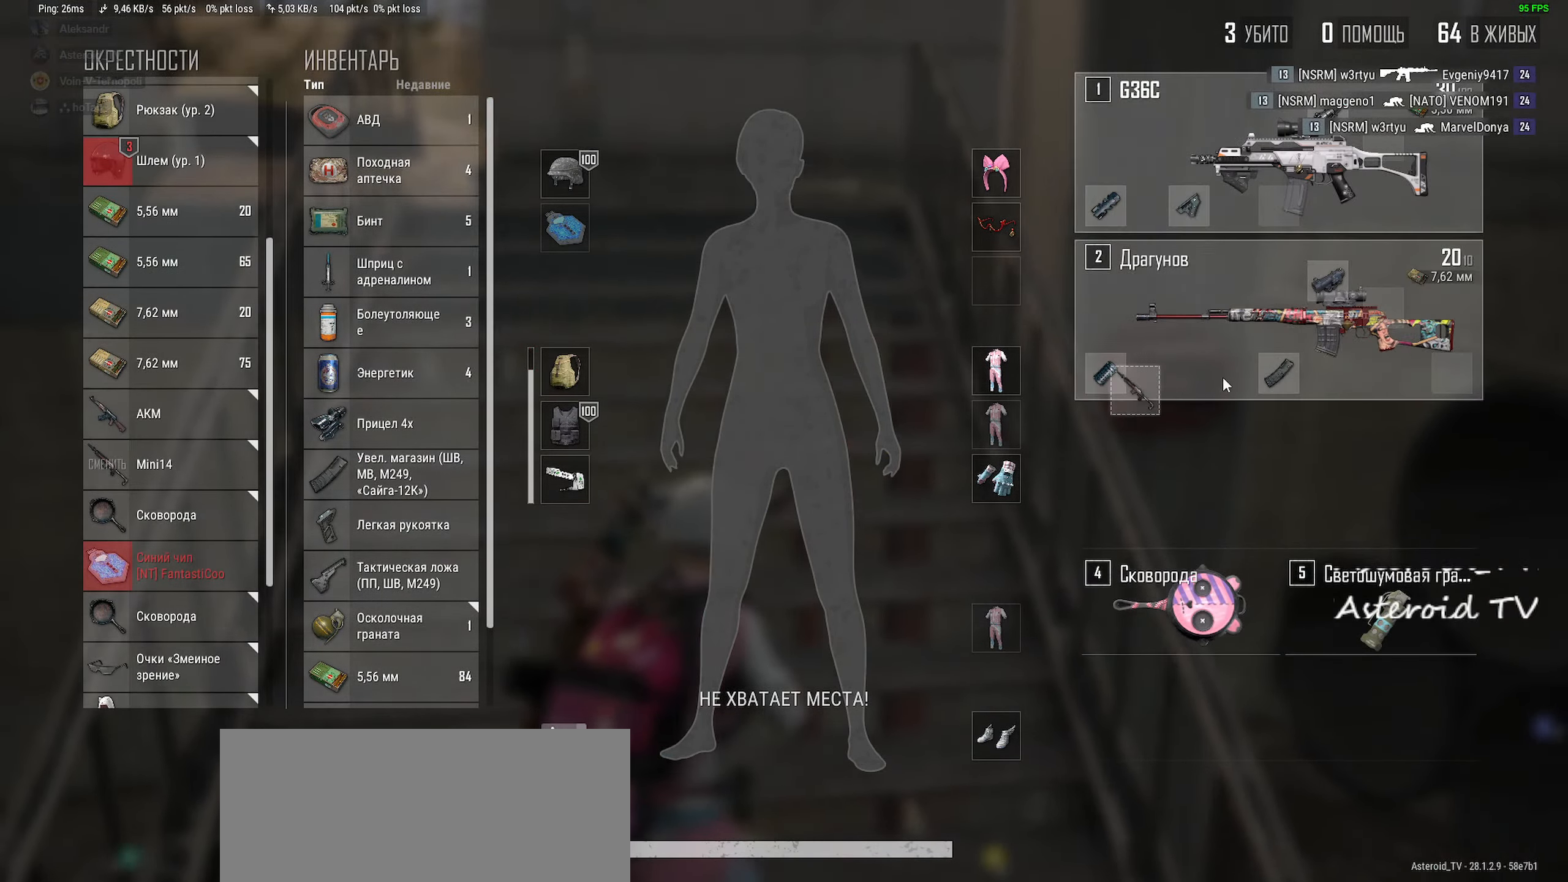
{"keys": ["a"], "mouse": [], "events": [[67, "a", "up"], [84, "s", "up"], [117, "mouse_left", "up"], [250, "d", "up"], [284, "a", "down"], [350, "a", "up"], [484, "a", "down"]]}
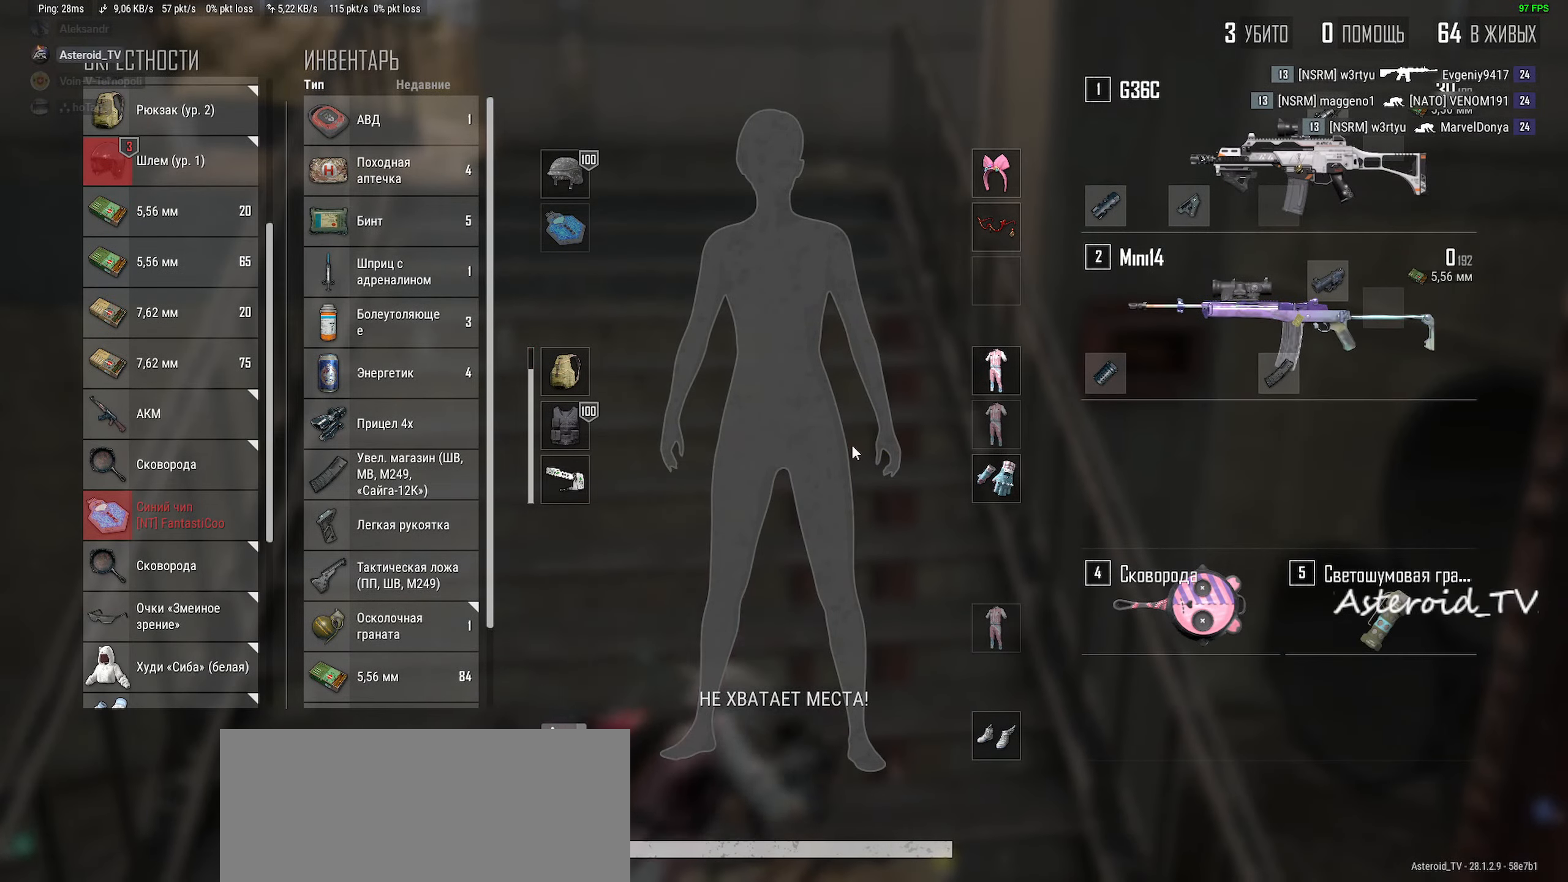
{"keys": ["a"], "mouse": [], "events": [[117, "a", "up"], [184, "d", "down"], [300, "w", "down"], [367, "a", "down"], [417, "d", "up"], [434, "w", "up"]]}
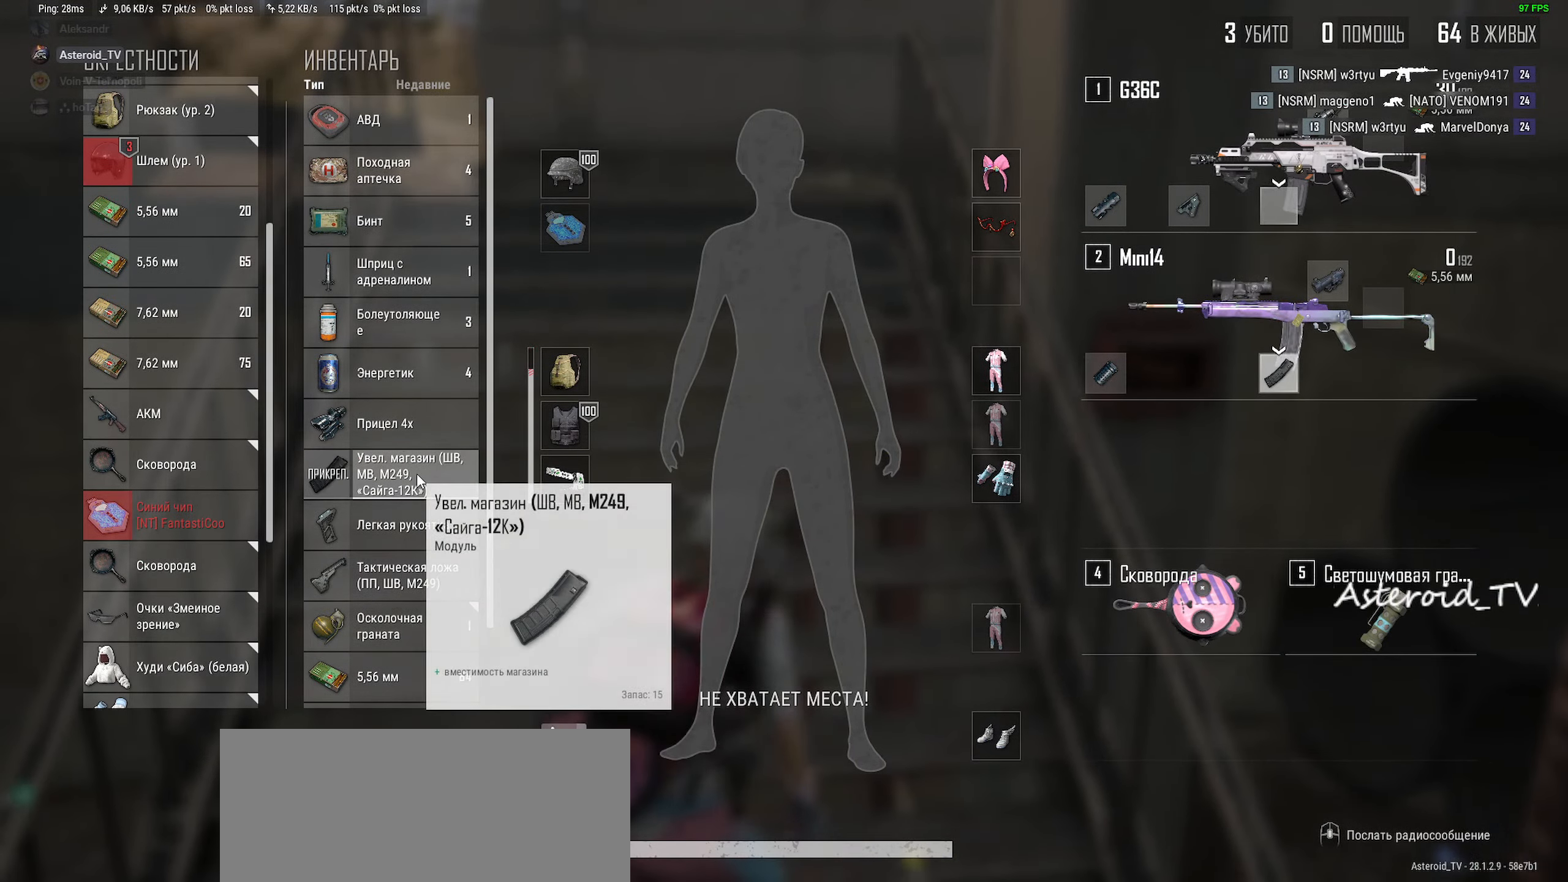
{"keys": ["d", "w"], "mouse": [], "events": [[117, "d", "down"], [117, "s", "down"], [167, "s", "up"], [200, "a", "up"], [417, "w", "down"]]}
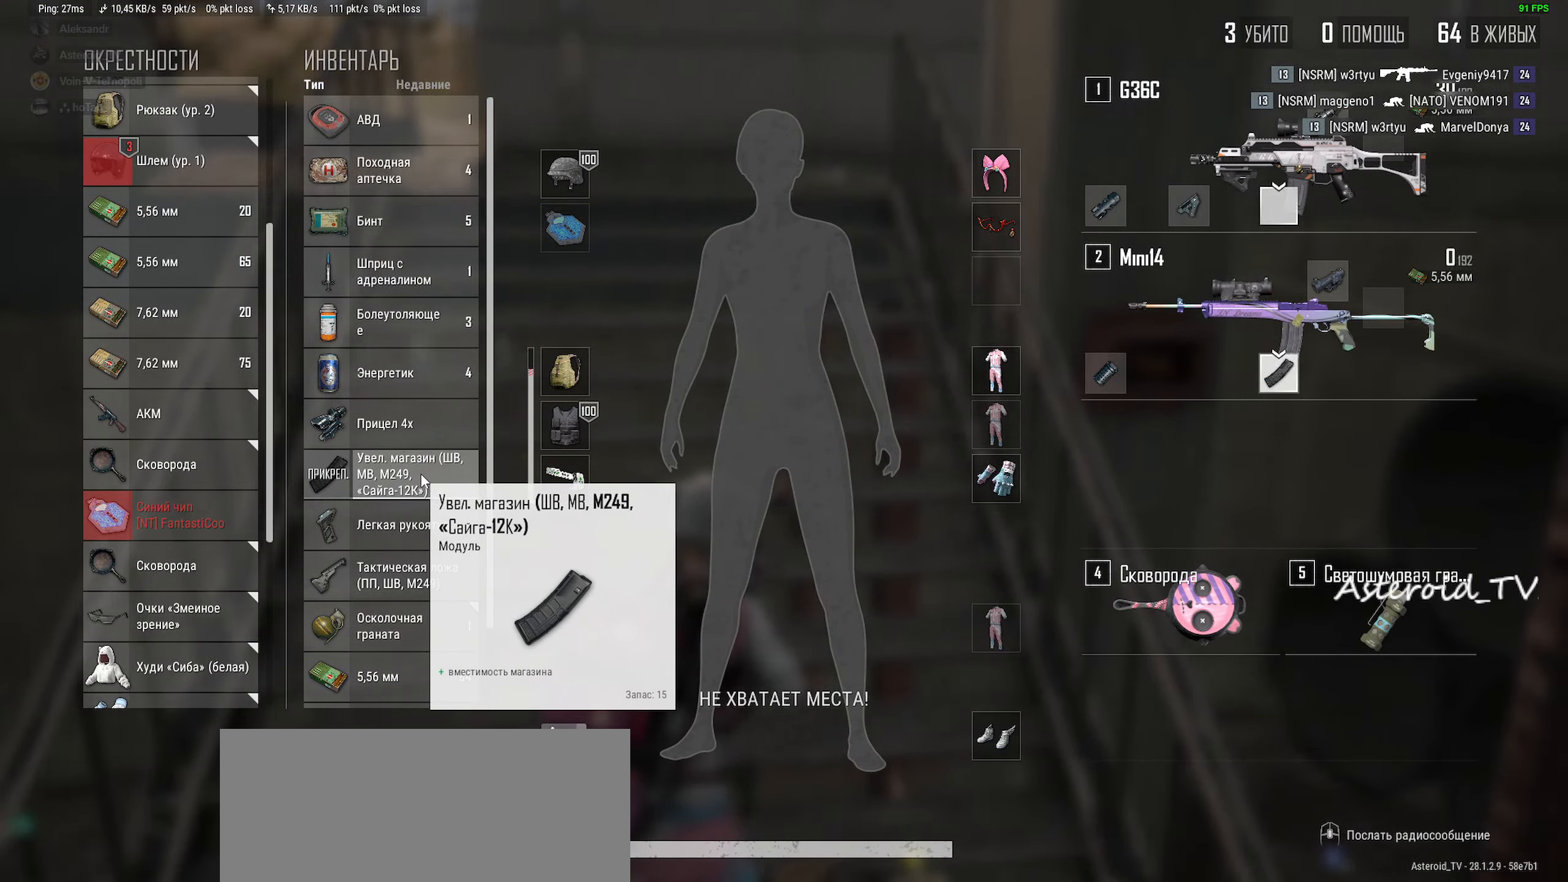
{"keys": ["d"], "mouse": [], "events": [[17, "a", "down"], [50, "d", "up"], [100, "w", "up"], [167, "mouse_right", "down"], [250, "s", "down"], [267, "mouse_right", "up"], [334, "d", "down"], [450, "s", "up"], [500, "a", "up"]]}
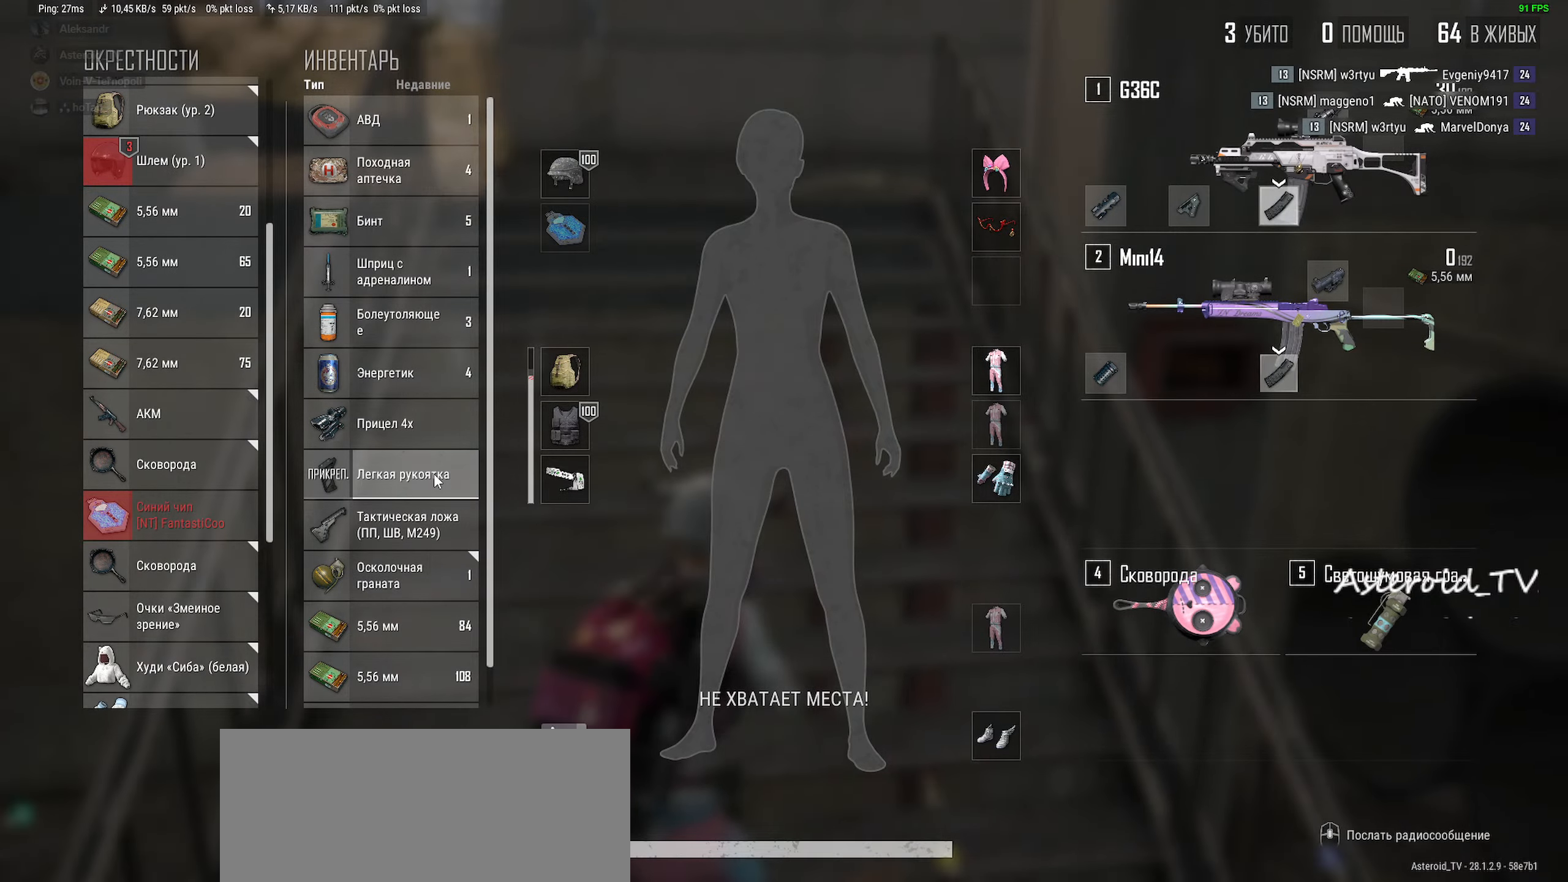
{"keys": ["a"], "mouse": [], "events": [[184, "w", "down"], [267, "a", "down"], [350, "d", "up"], [450, "w", "up"]]}
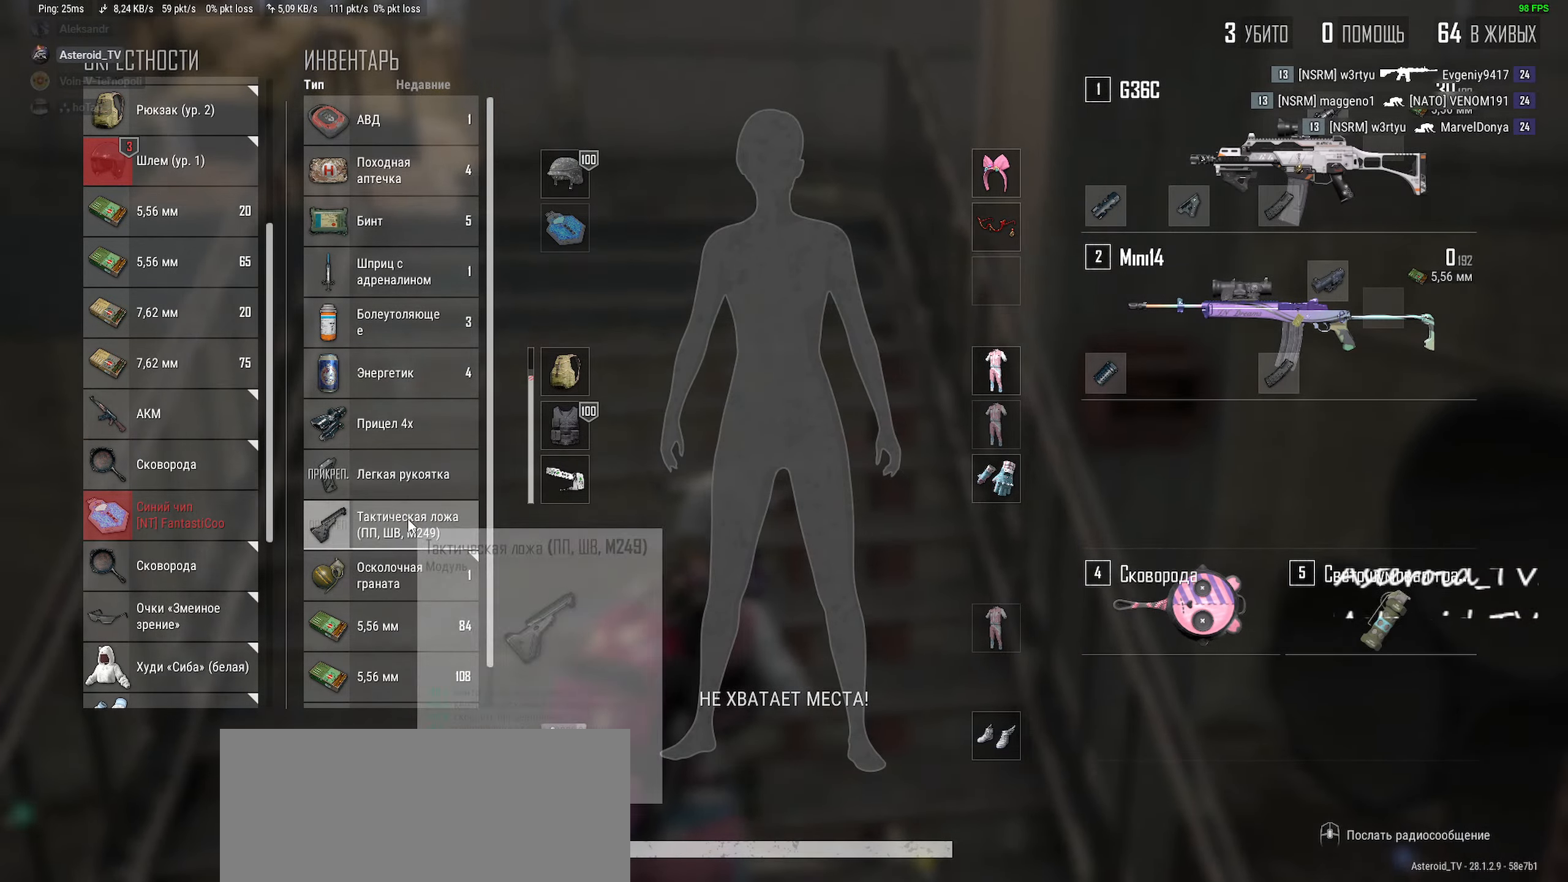
{"keys": ["d", "w"], "mouse": [], "events": [[67, "s", "down"], [117, "d", "down"], [167, "mouse_left", "down"], [284, "s", "up"], [317, "a", "up"], [434, "mouse_left", "up"], [467, "w", "down"]]}
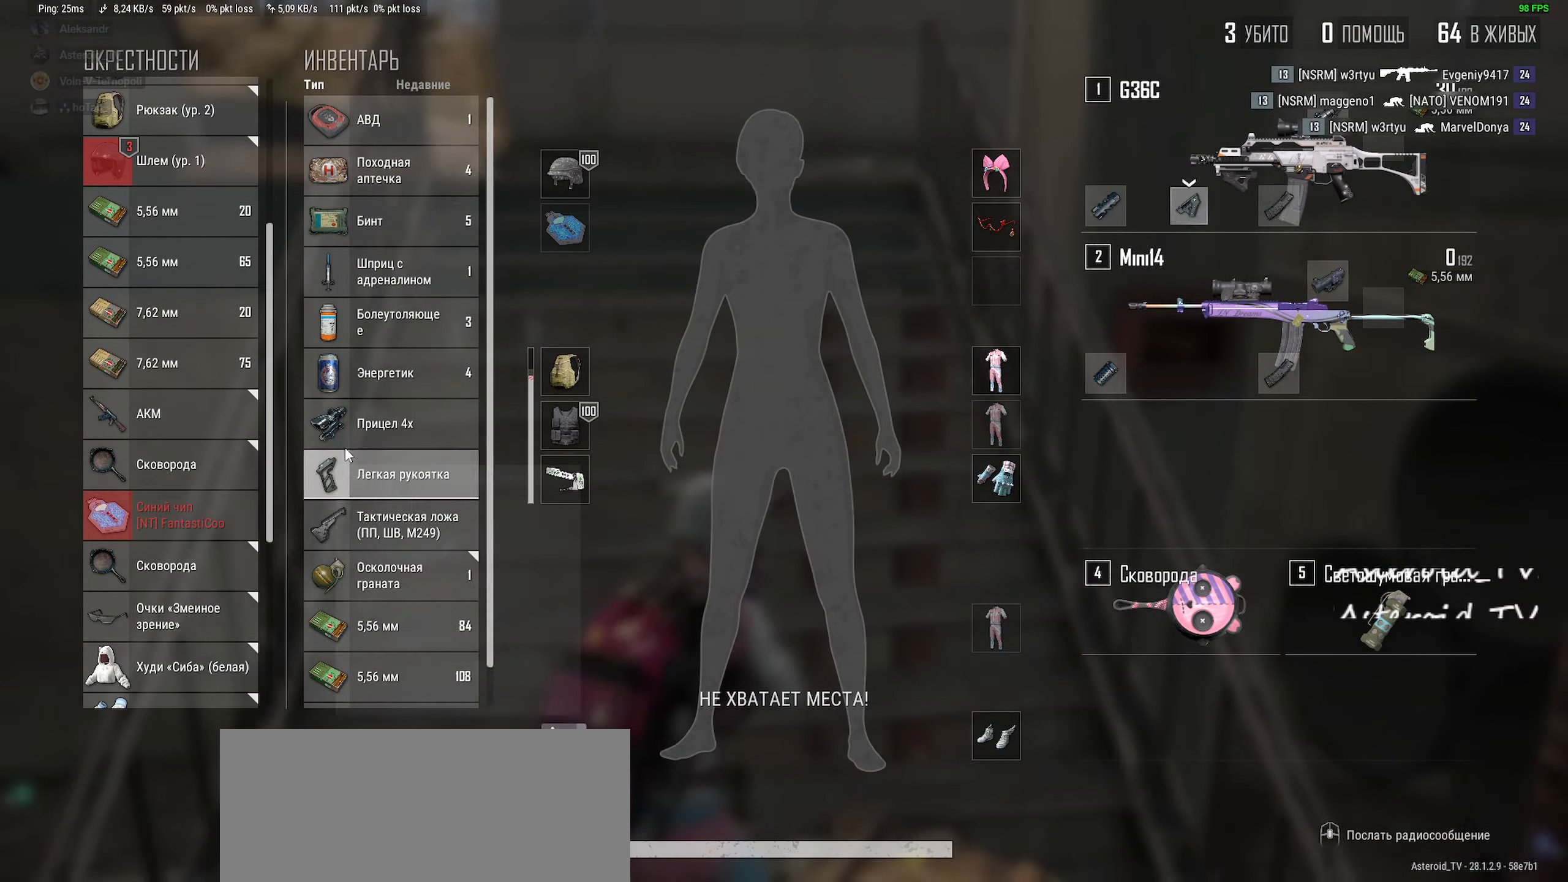
{"keys": ["d"], "mouse": [], "events": [[34, "a", "down"], [117, "d", "up"], [134, "mouse_left", "down"], [150, "w", "up"], [267, "s", "down"], [300, "d", "down"], [317, "mouse_left", "up"], [384, "s", "up"], [400, "a", "up"]]}
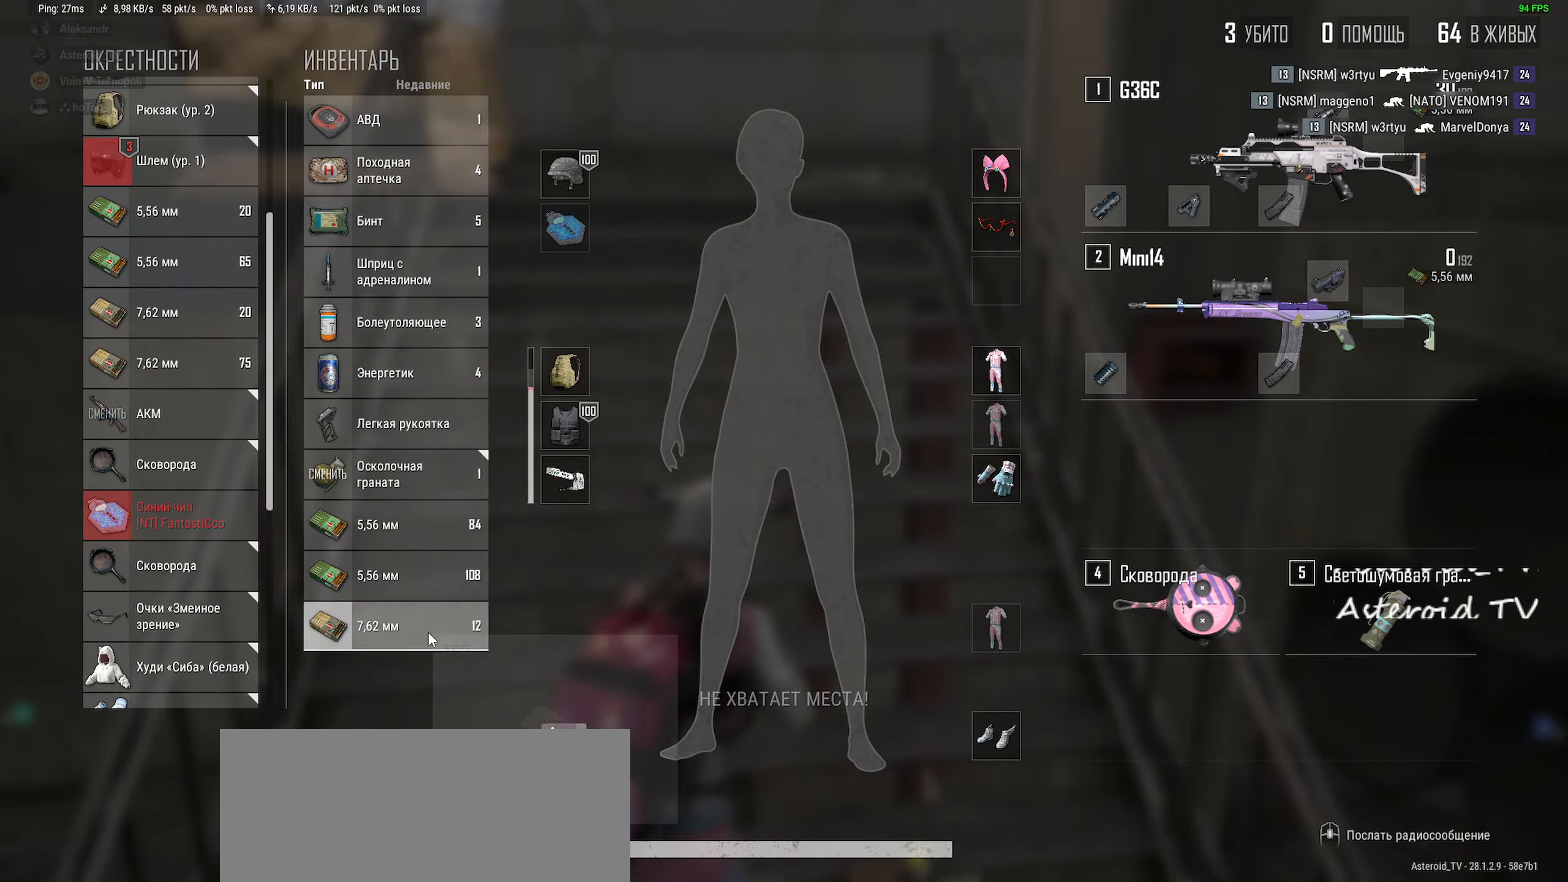
{"keys": ["a", "s"], "mouse": [], "events": [[150, "w", "down"], [184, "a", "down"], [234, "mouse_left", "down"], [250, "d", "up"], [300, "w", "up"], [334, "mouse_left", "up"], [467, "s", "down"]]}
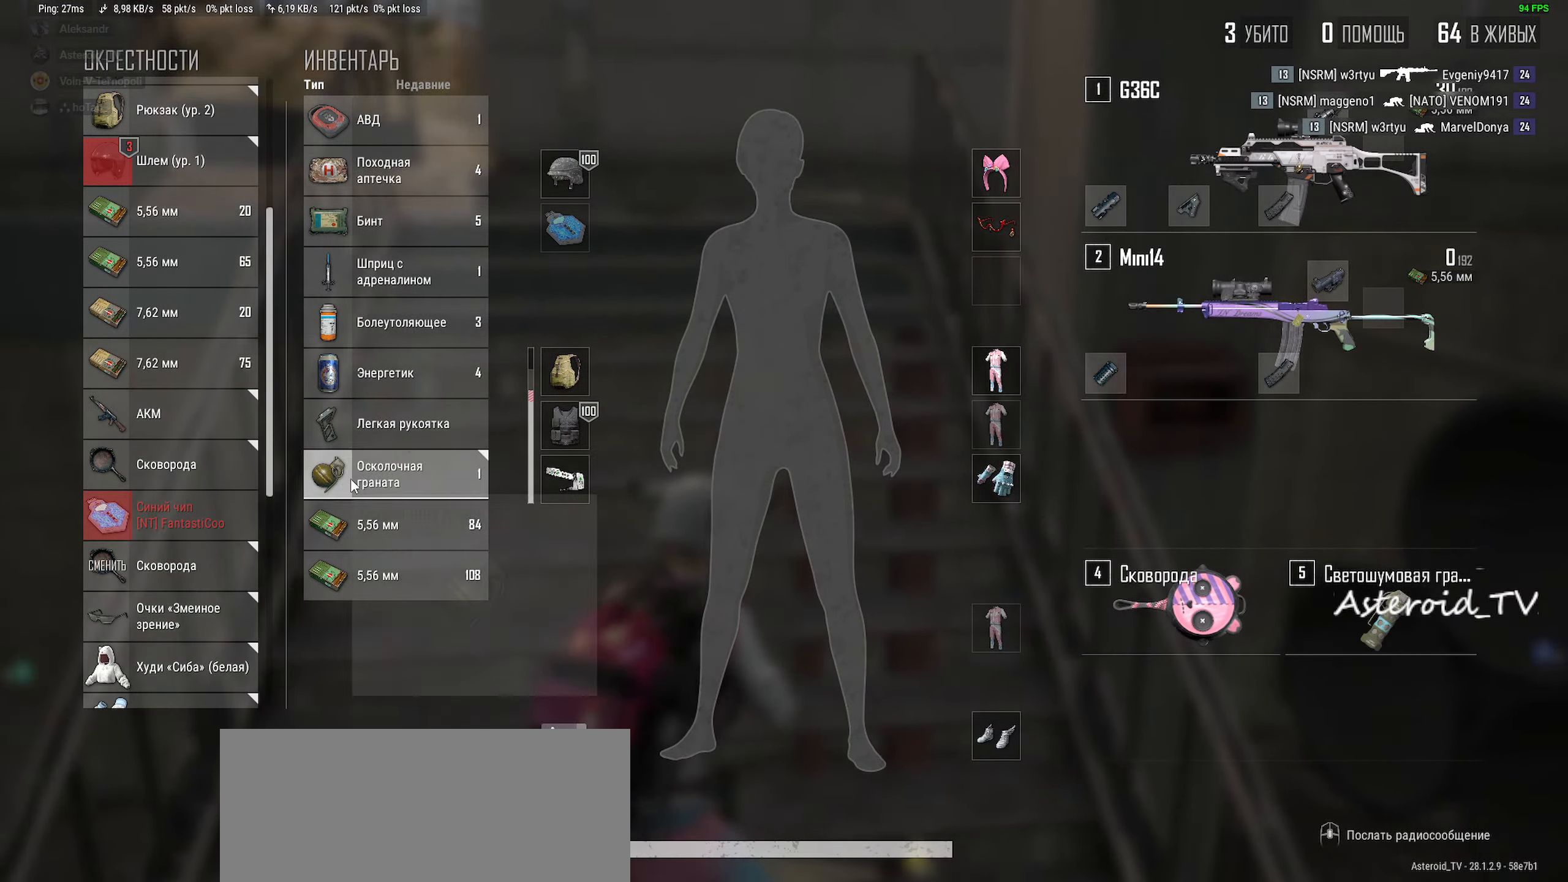
{"keys": ["a", "w"], "mouse": [], "events": [[84, "d", "down"], [117, "mouse_right", "down"], [167, "s", "up"], [184, "a", "up"], [200, "mouse_right", "up"], [367, "w", "down"], [417, "a", "down"], [484, "d", "up"]]}